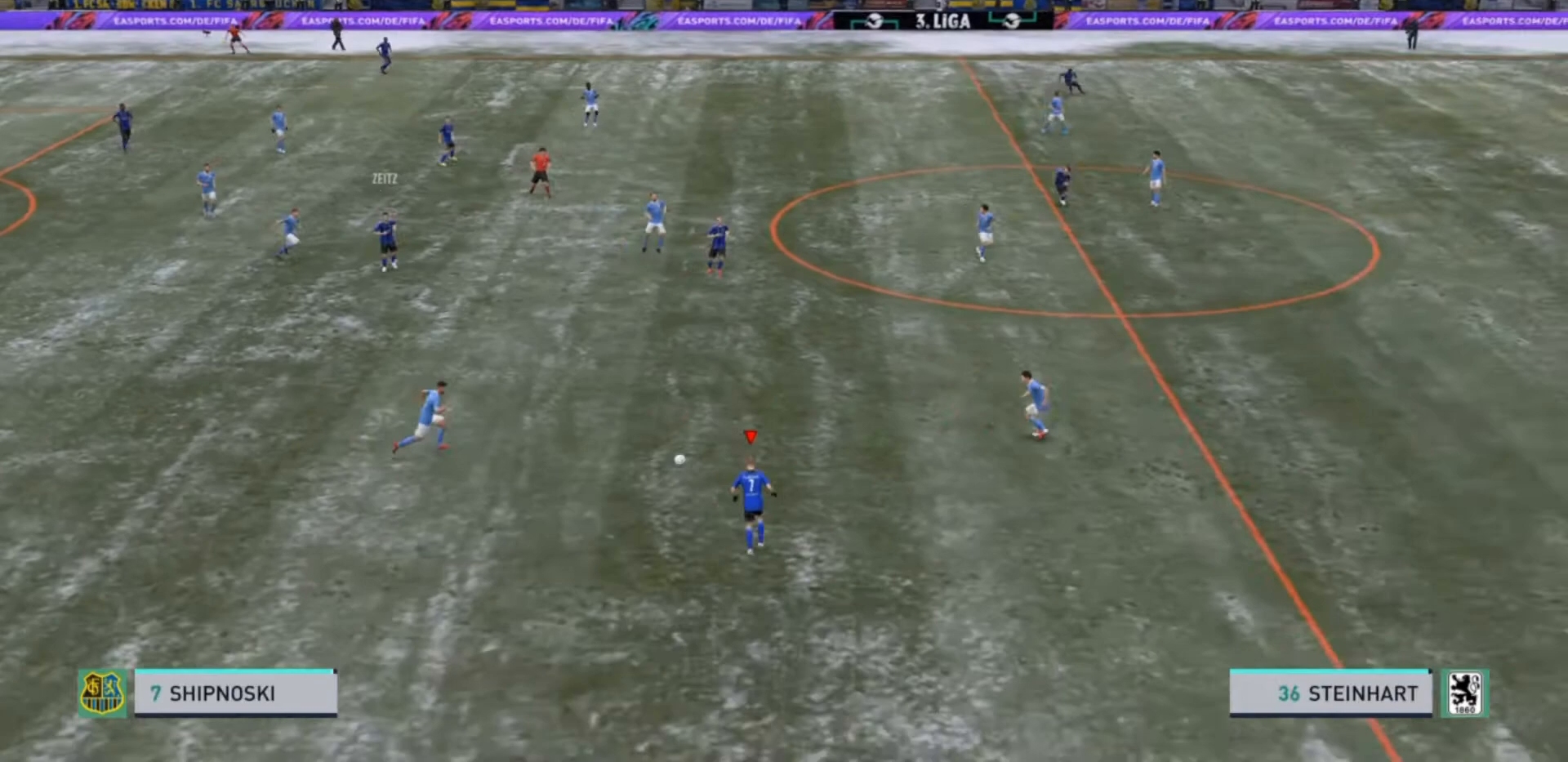
Gameplay with a controller (PlayStation layout); each line is a JSON object with the inputs held at the frame after it. "events" lists button and stick changes between this image and that frame as [ms after this image, input, new state], when the widget could be followed in between. Not read: L3.
{"buttons": [], "left_stick": "down-right", "right_stick": "center", "events": []}
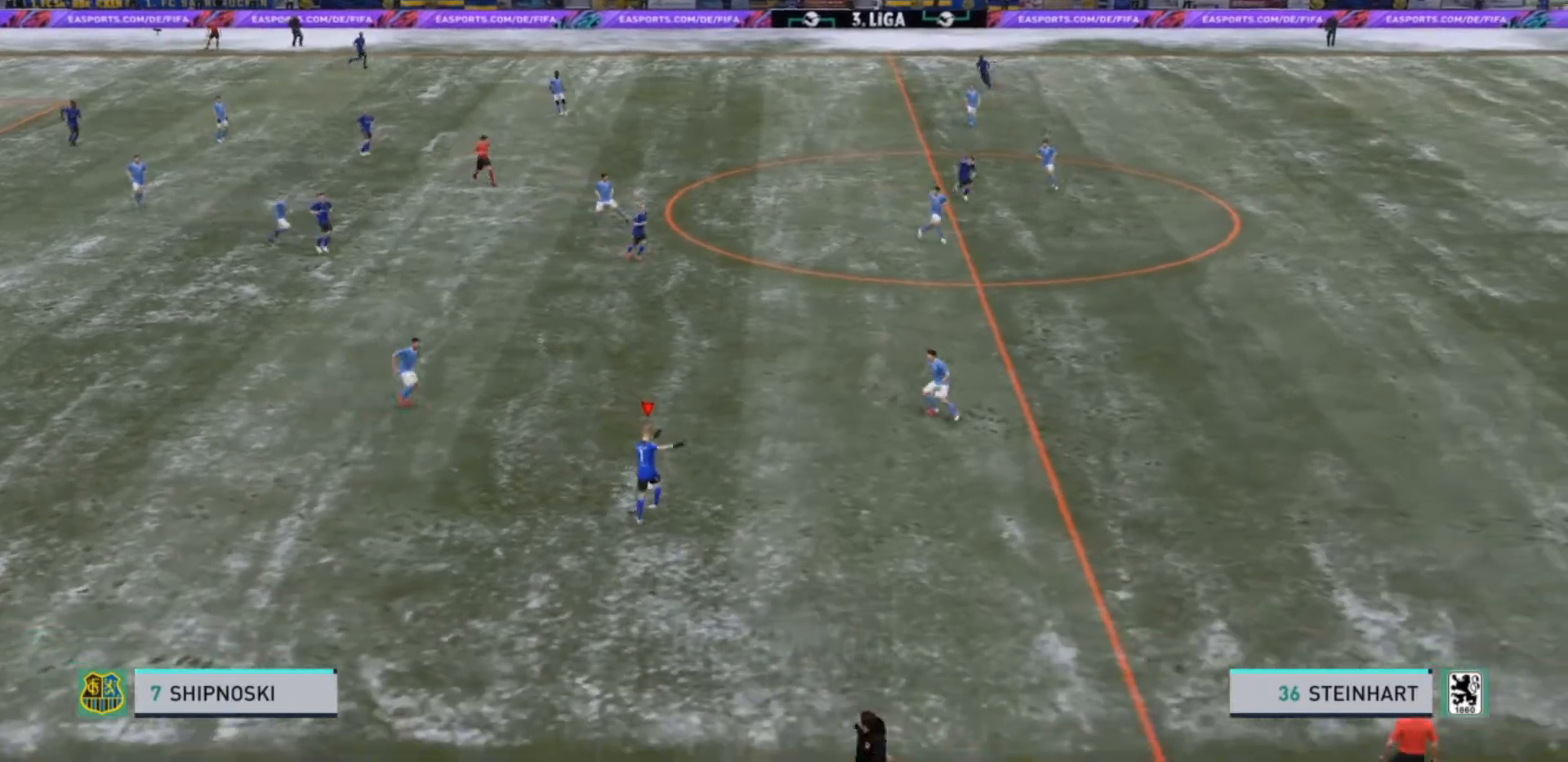
{"buttons": [], "left_stick": "down-right", "right_stick": "center", "events": []}
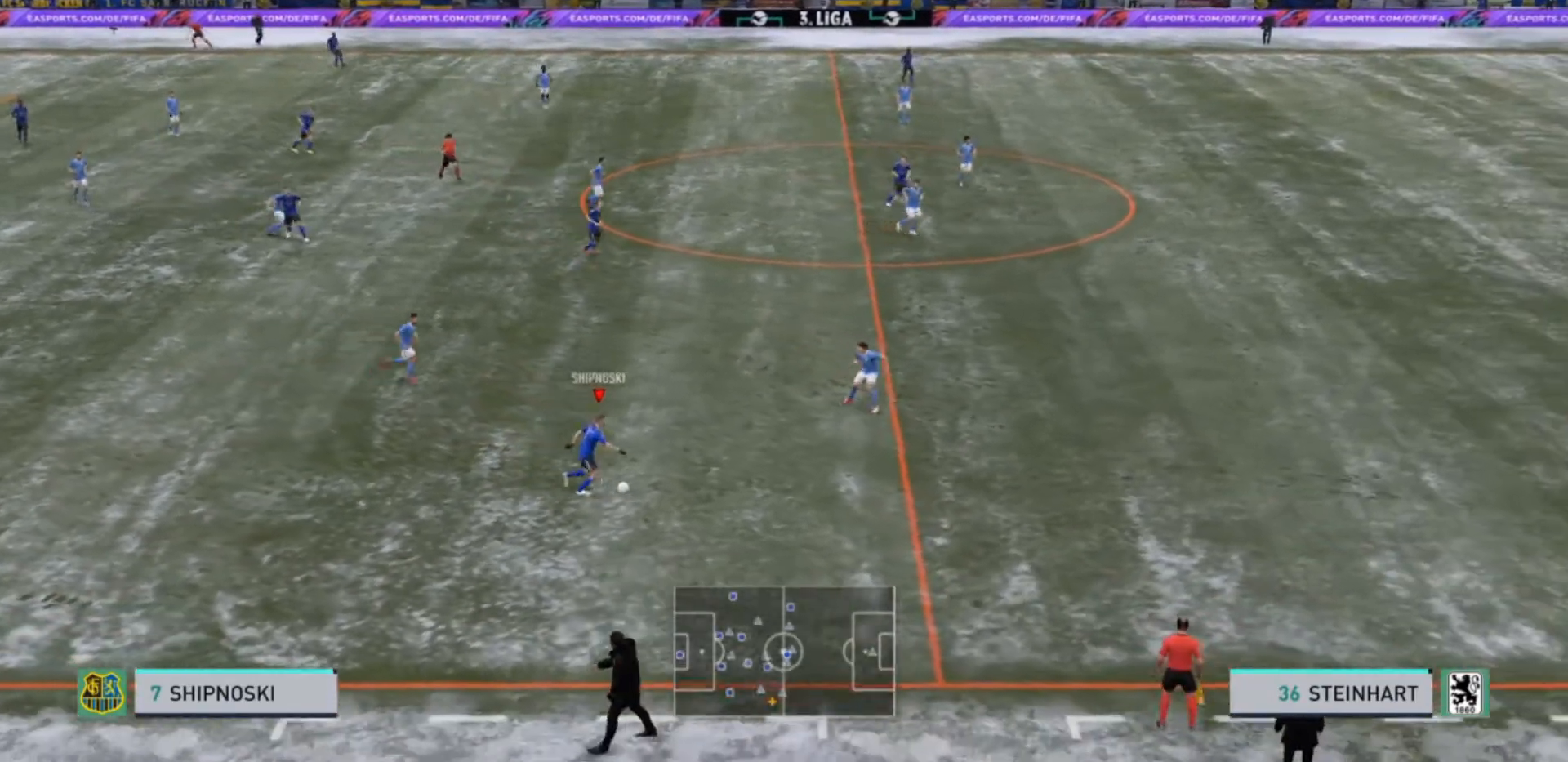
{"buttons": [], "left_stick": "down-right", "right_stick": "center", "events": []}
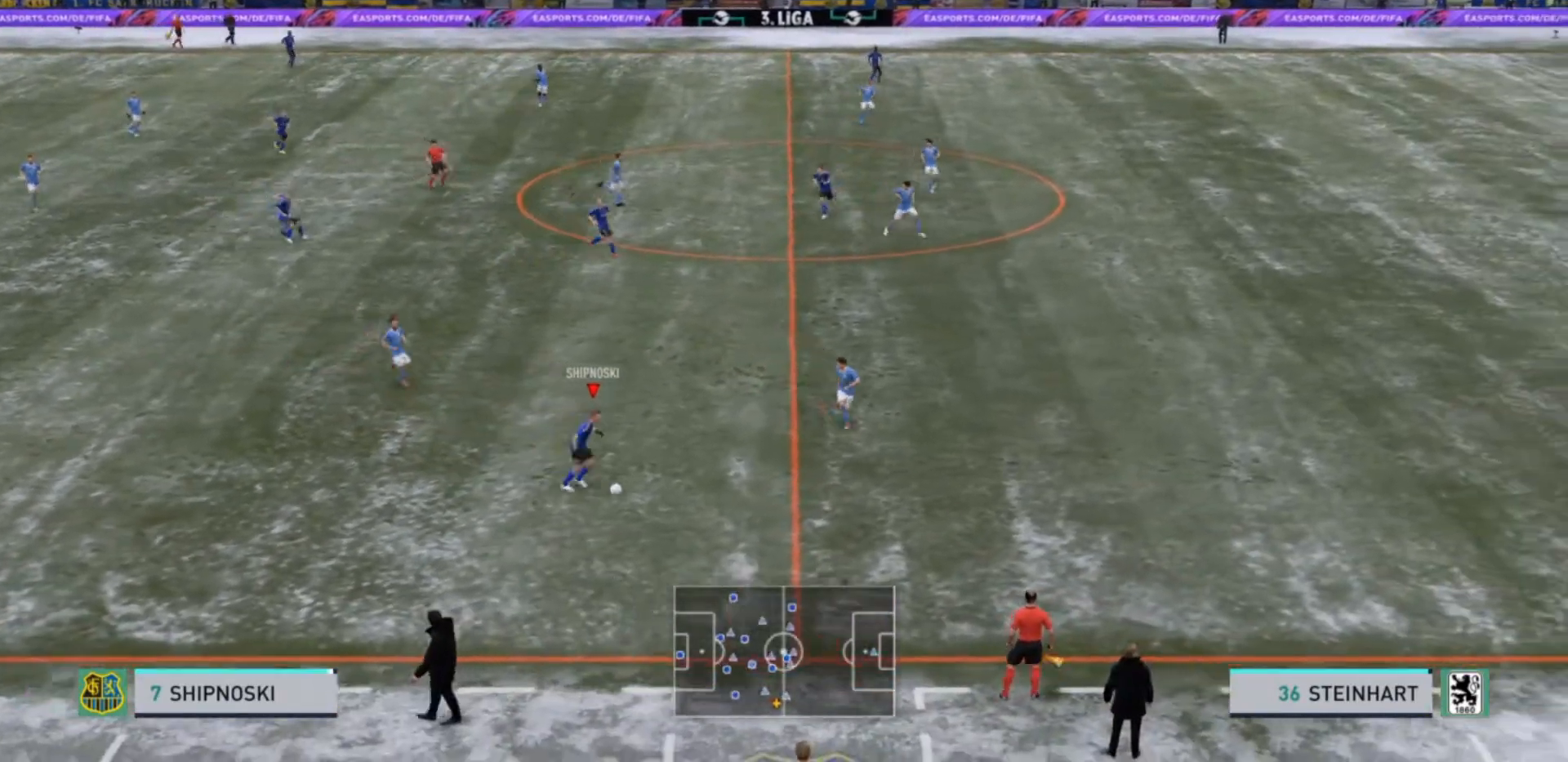
{"buttons": [], "left_stick": "up", "right_stick": "center", "events": [[233, "left_stick", "up-right"], [267, "CROSS", "down"], [367, "left_stick", "up"], [400, "CROSS", "up"]]}
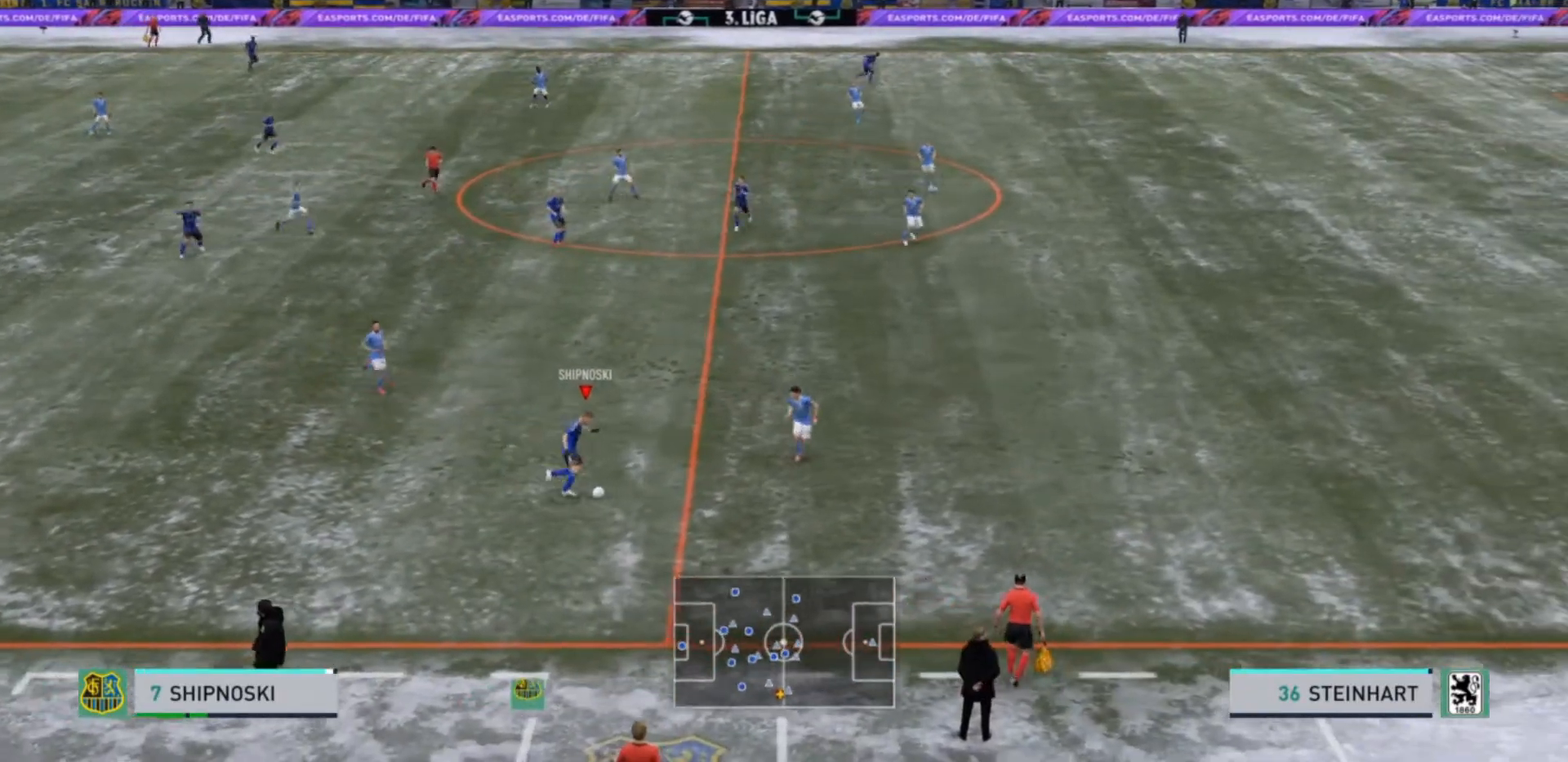
{"buttons": [], "left_stick": "center", "right_stick": "center", "events": [[400, "left_stick", "center"]]}
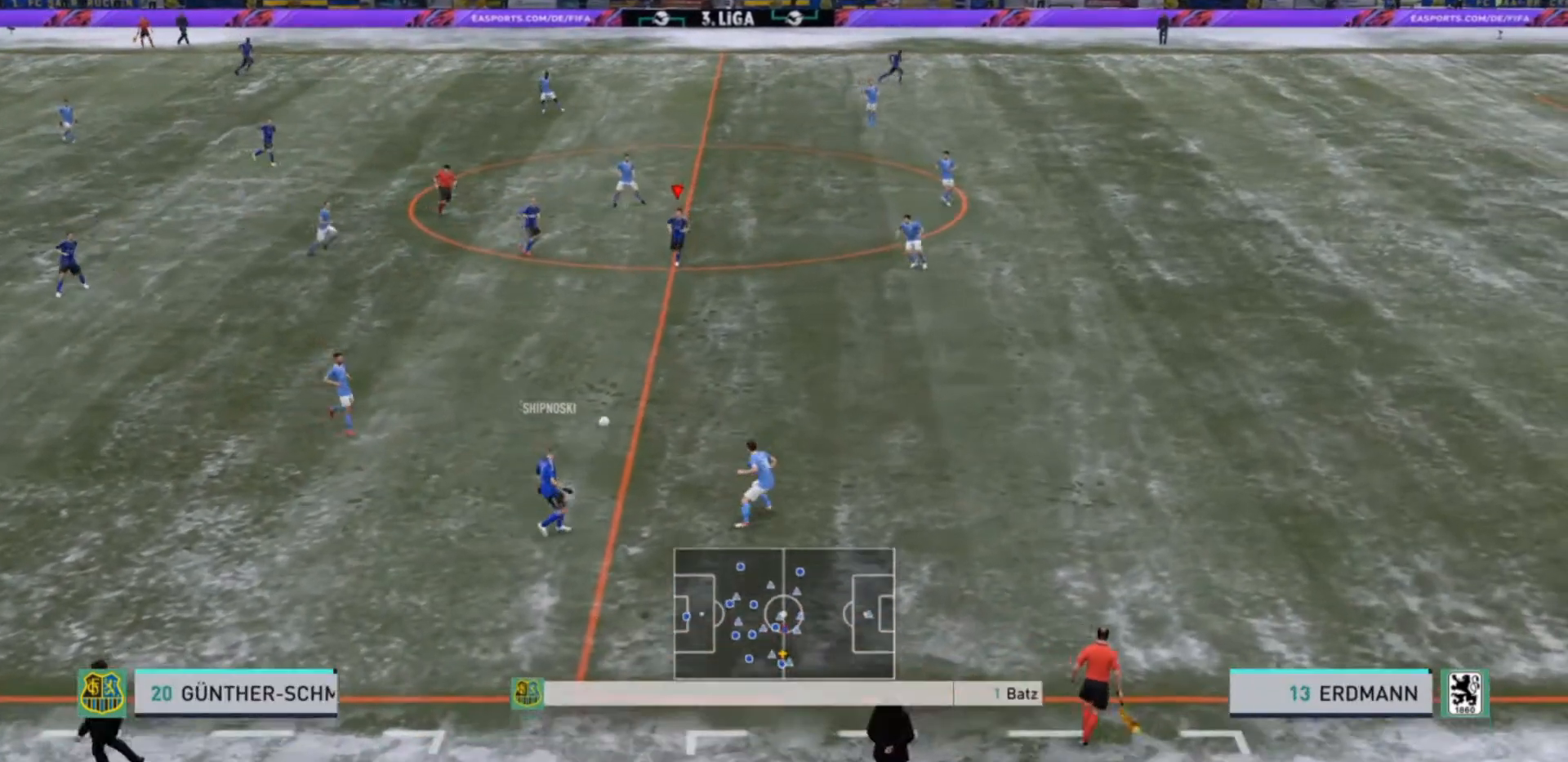
{"buttons": [], "left_stick": "down-right", "right_stick": "center", "events": [[267, "left_stick", "down-right"]]}
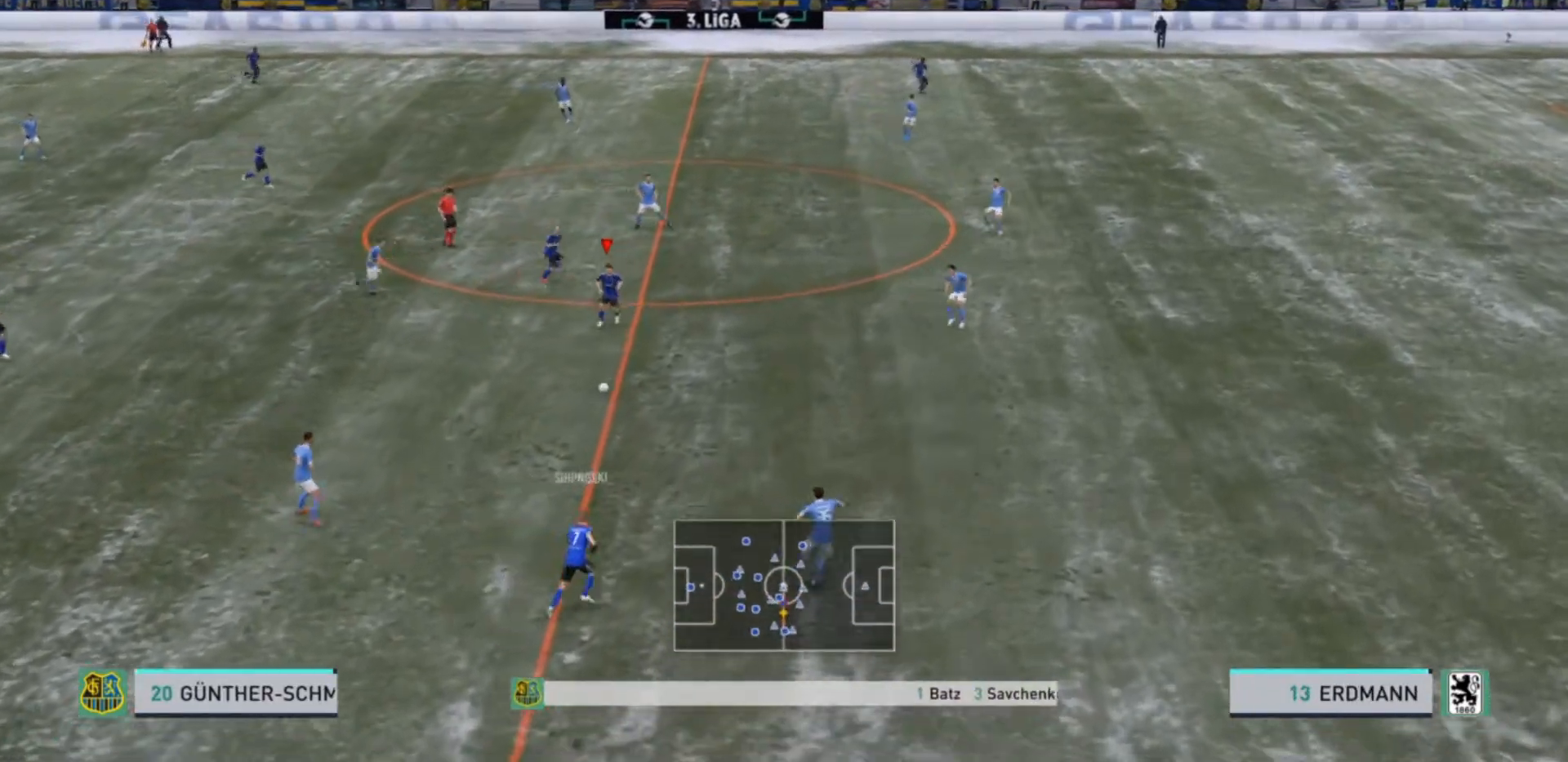
{"buttons": ["R2"], "left_stick": "right", "right_stick": "center", "events": [[233, "left_stick", "right"], [500, "R2", "down"]]}
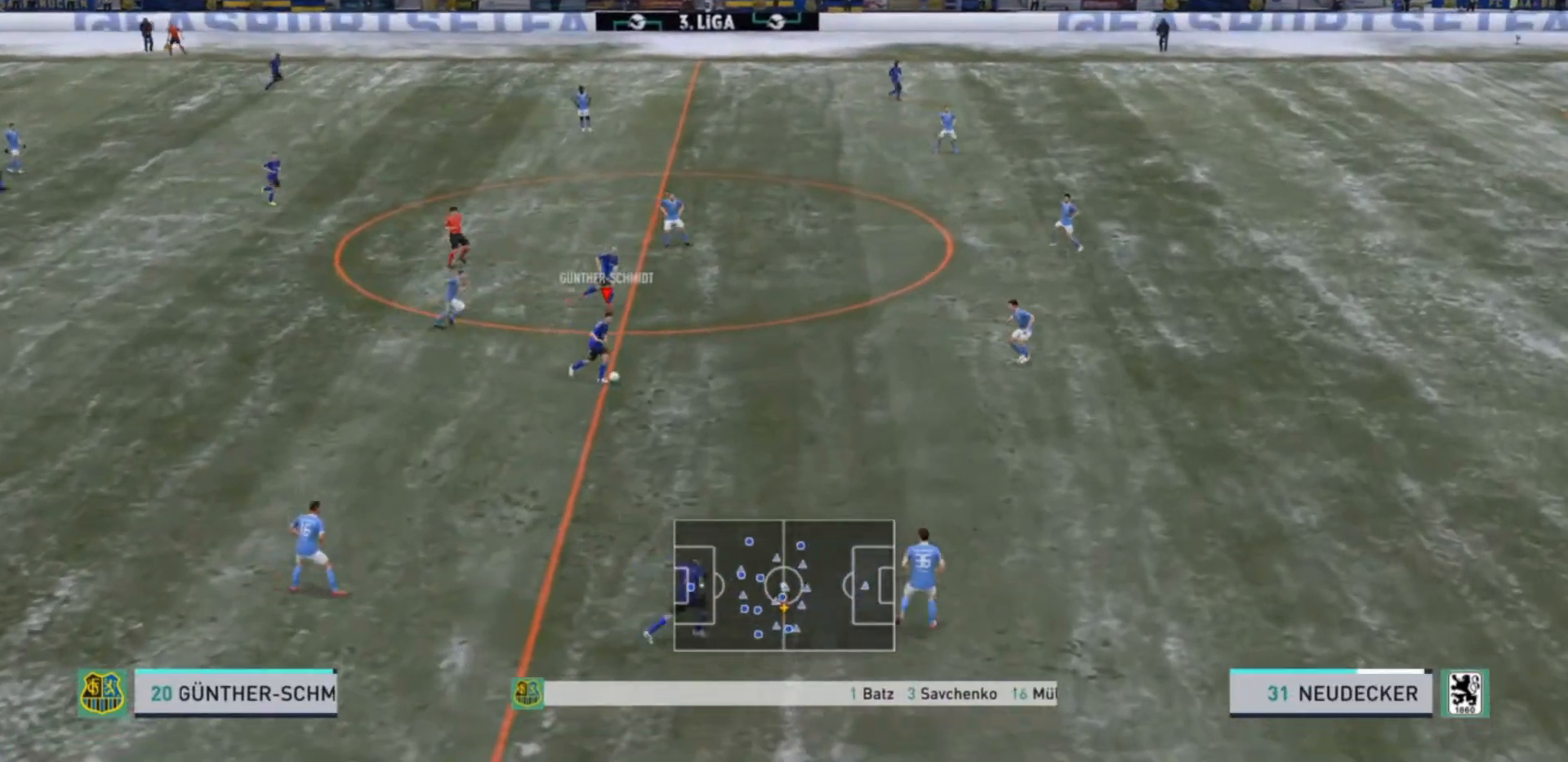
{"buttons": ["R2"], "left_stick": "right", "right_stick": "center", "events": []}
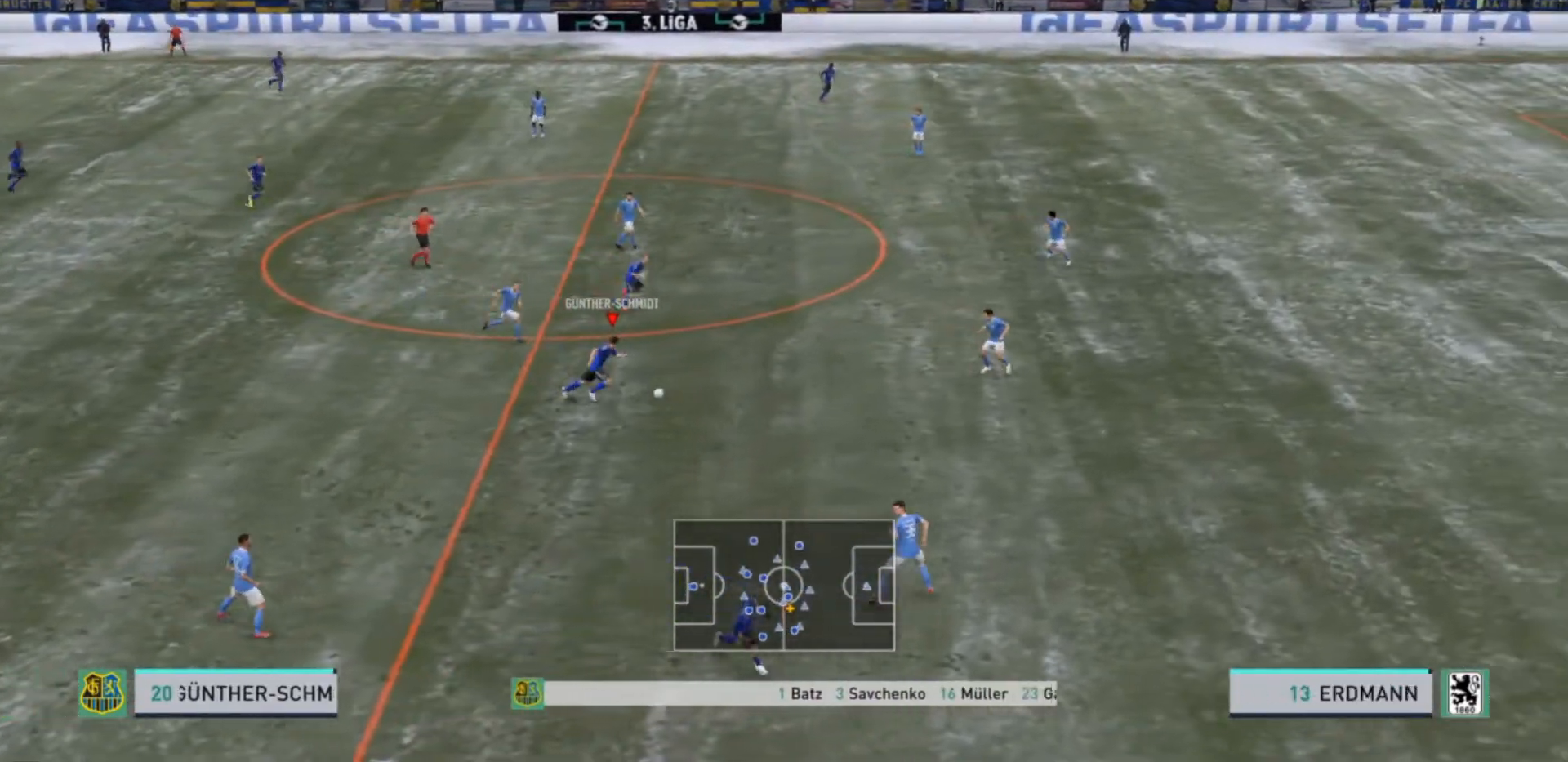
{"buttons": ["TRIANGLE"], "left_stick": "down-right", "right_stick": "center", "events": [[300, "R2", "up"], [300, "TRIANGLE", "down"], [300, "left_stick", "down-right"]]}
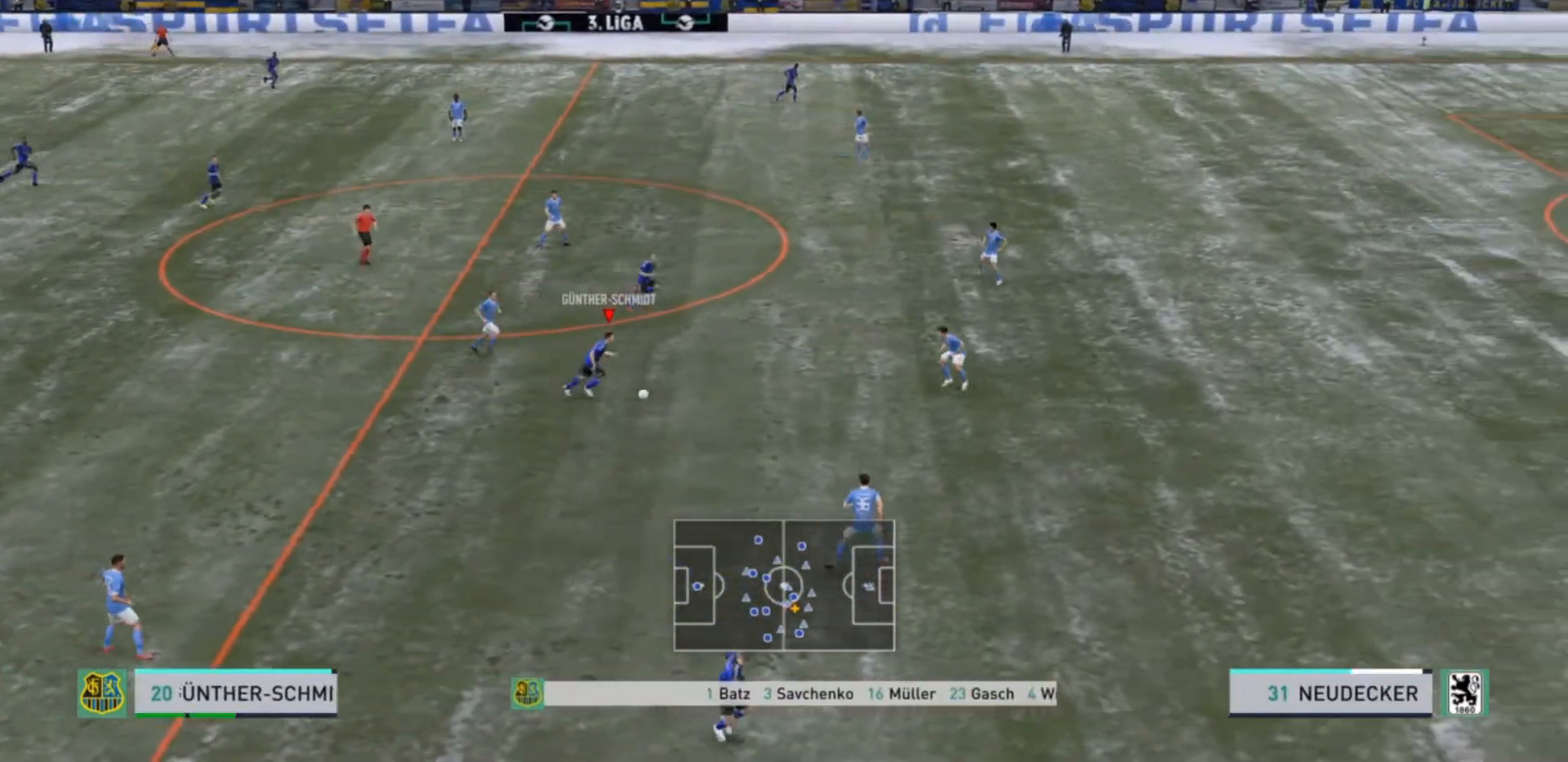
{"buttons": ["R2"], "left_stick": "right", "right_stick": "center", "events": [[33, "TRIANGLE", "up"], [433, "R2", "down"], [433, "left_stick", "right"]]}
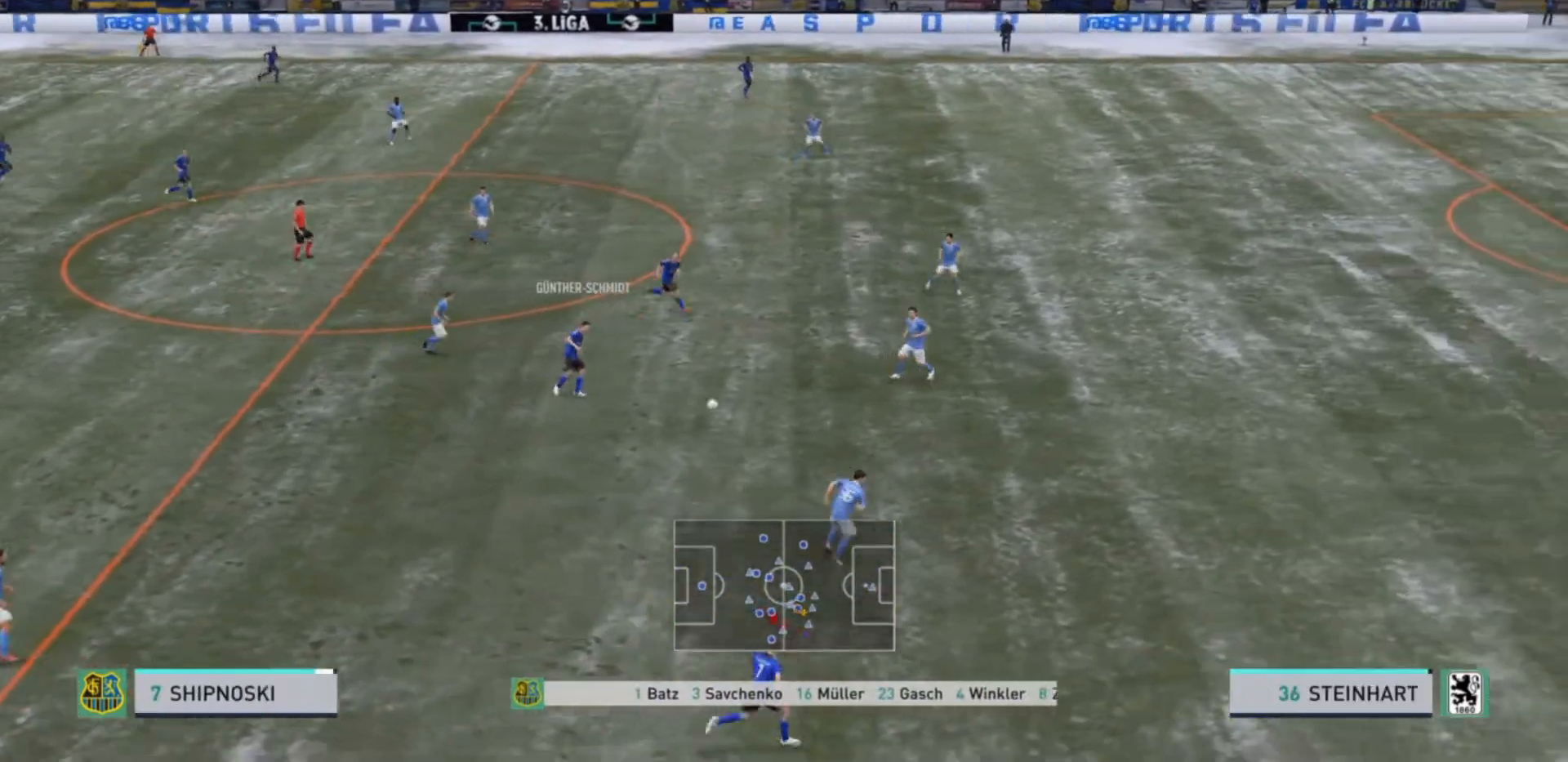
{"buttons": ["R2"], "left_stick": "right", "right_stick": "center", "events": []}
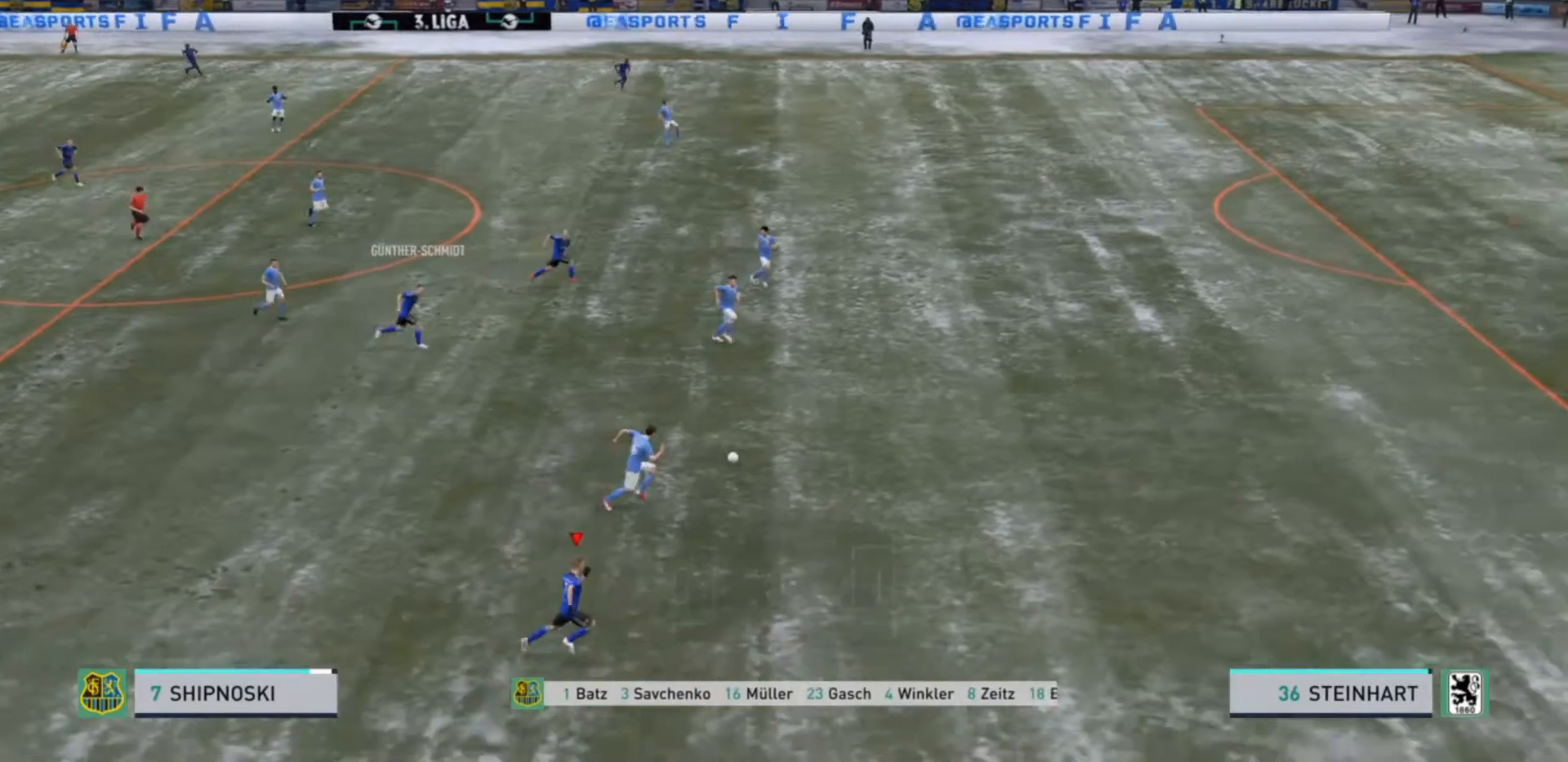
{"buttons": ["R2"], "left_stick": "right", "right_stick": "center", "events": []}
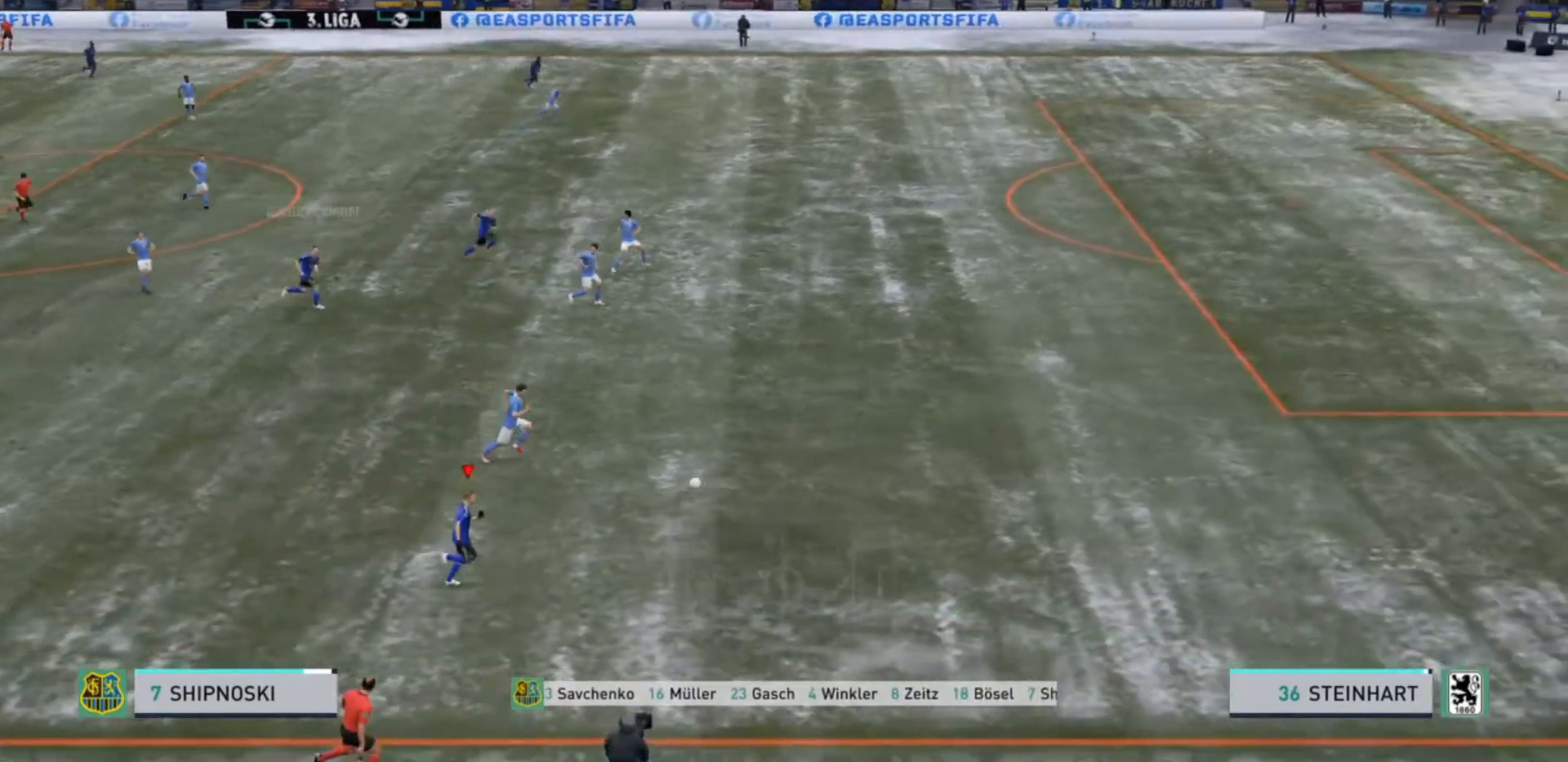
{"buttons": ["R2"], "left_stick": "right", "right_stick": "center", "events": []}
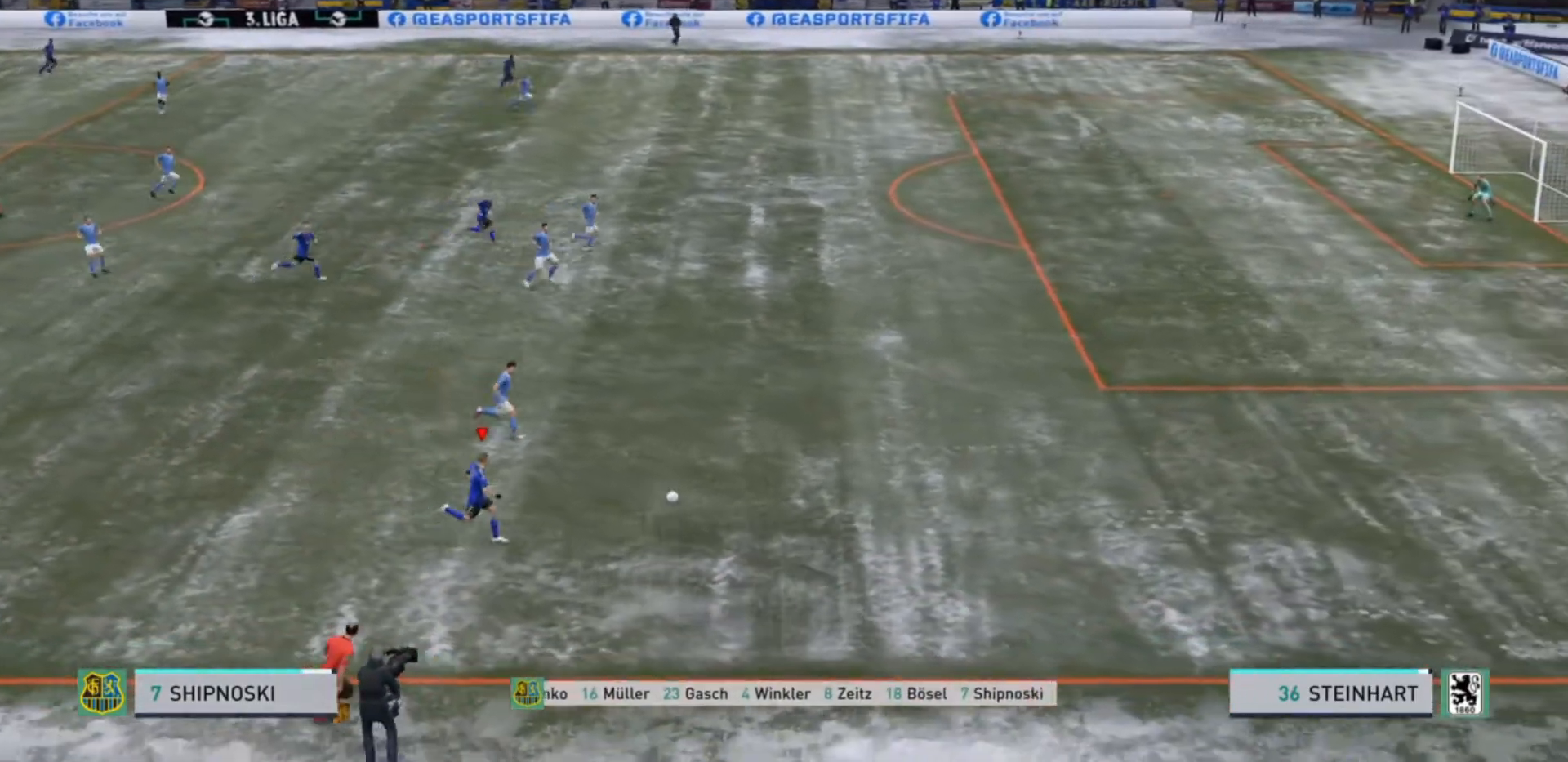
{"buttons": ["R2"], "left_stick": "right", "right_stick": "center", "events": []}
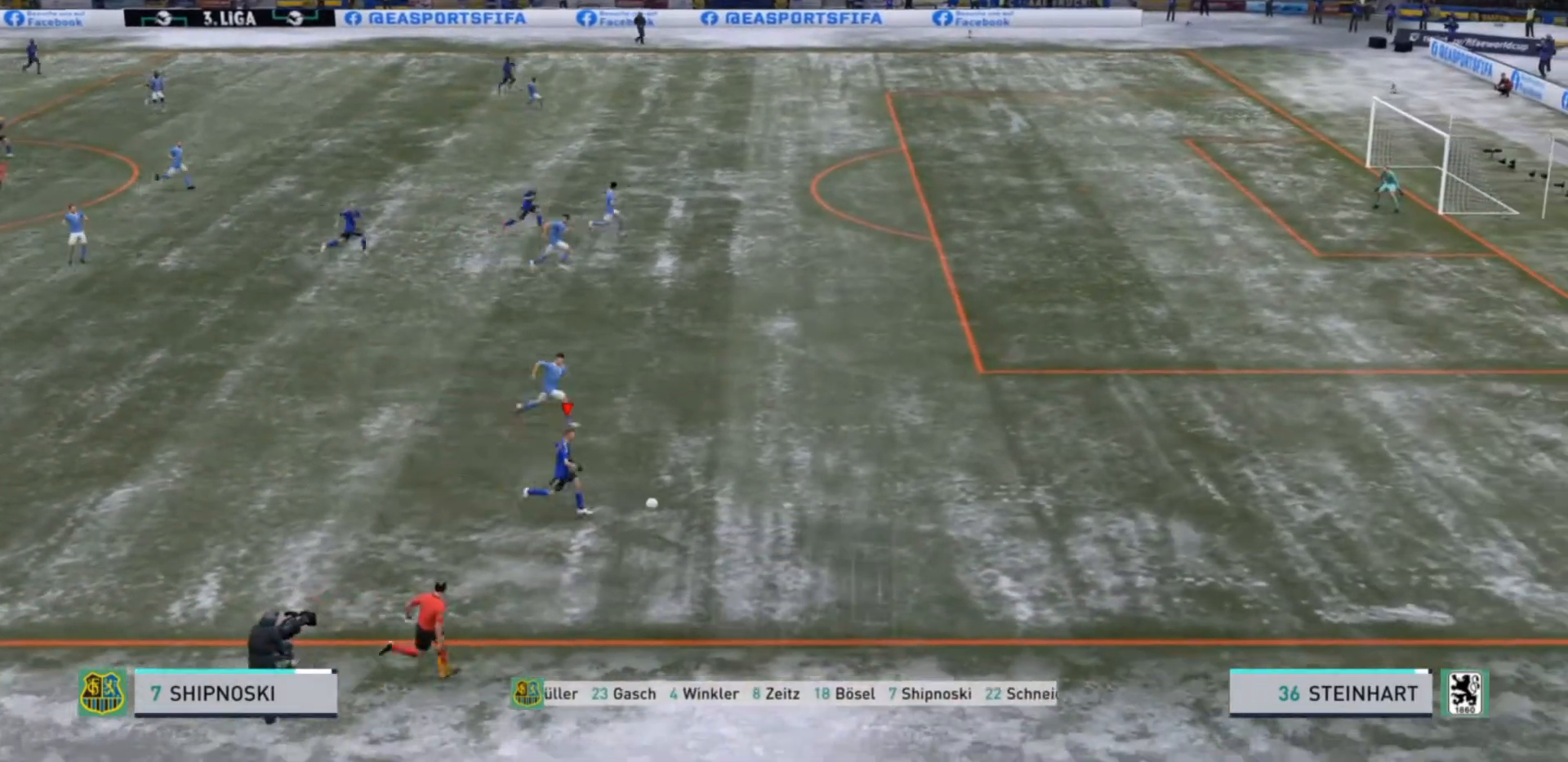
{"buttons": ["R2"], "left_stick": "right", "right_stick": "center", "events": []}
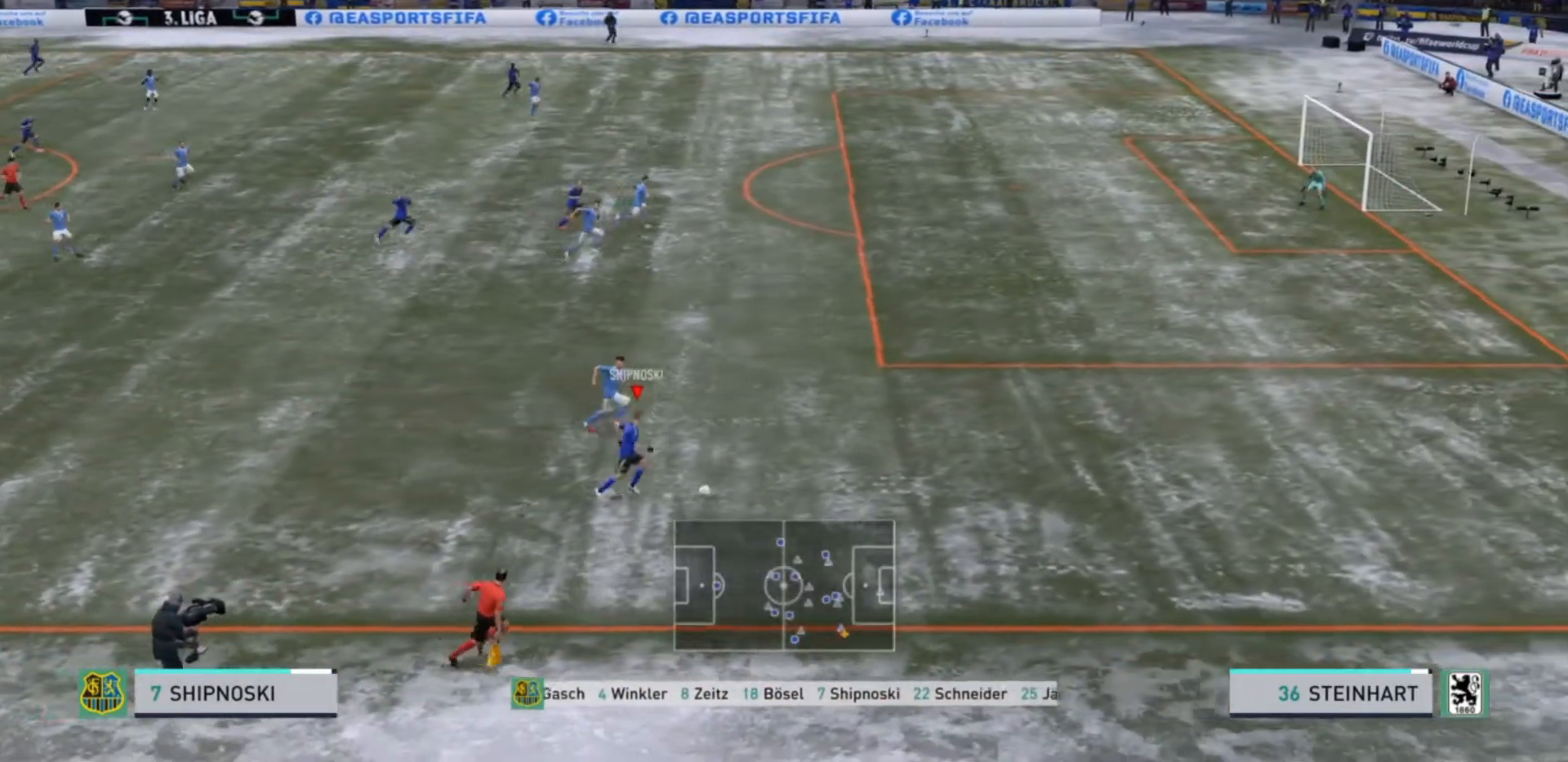
{"buttons": ["R2"], "left_stick": "right", "right_stick": "center", "events": []}
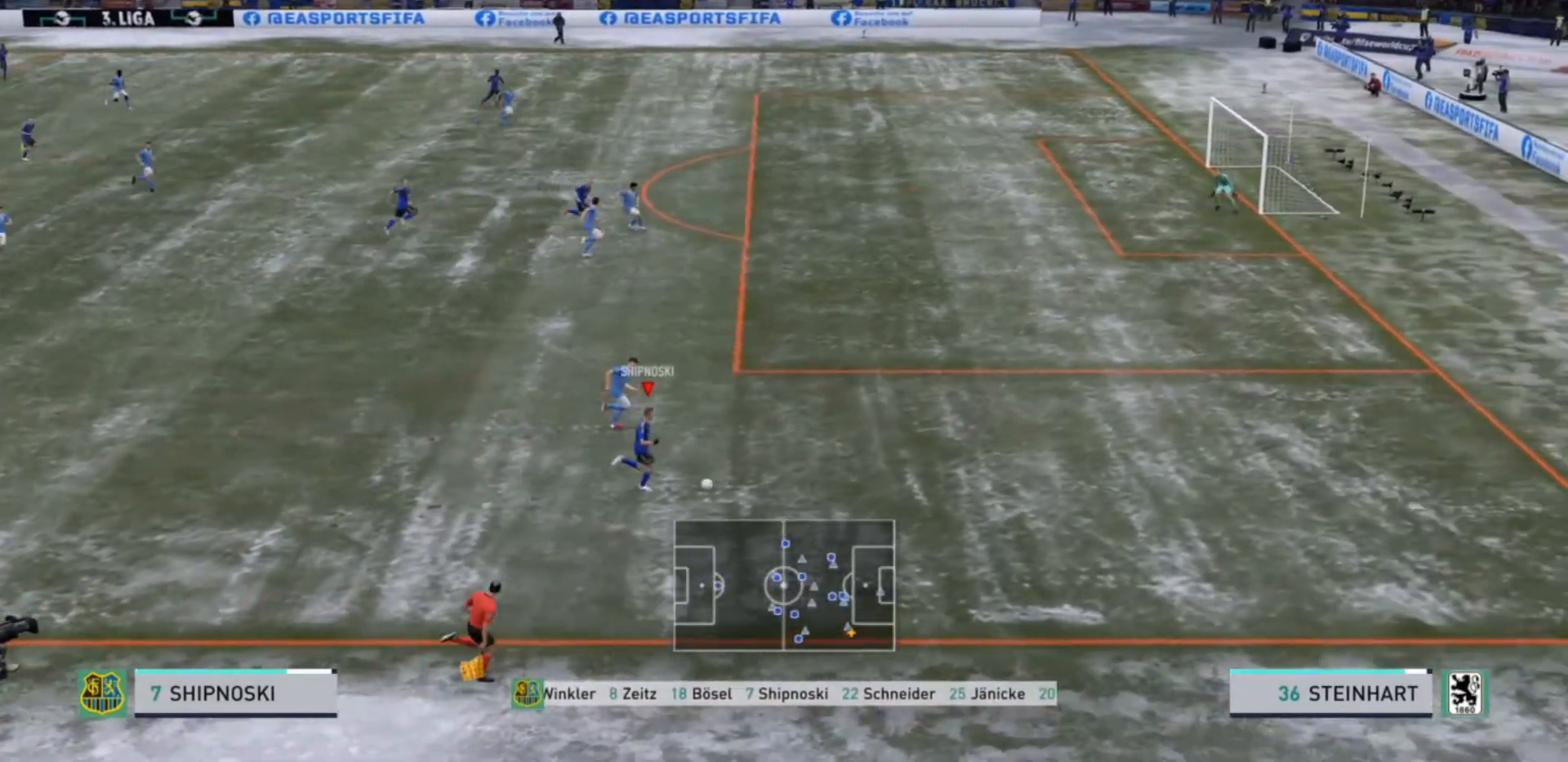
{"buttons": ["R2"], "left_stick": "up-right", "right_stick": "center", "events": [[467, "left_stick", "up-right"]]}
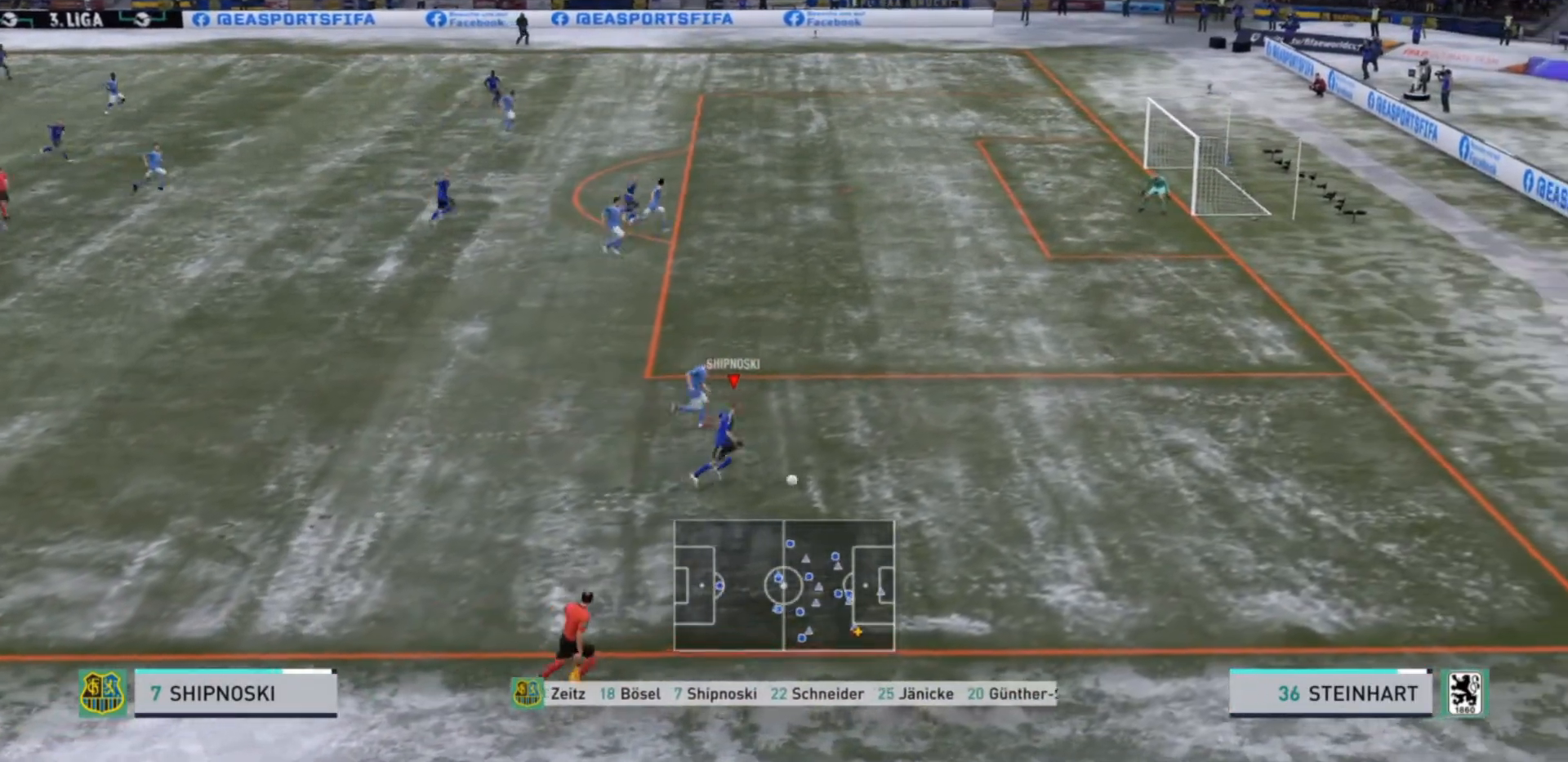
{"buttons": ["L2", "R3"], "left_stick": "left", "right_stick": "left", "events": [[400, "R2", "up"], [467, "L2", "down"], [467, "R3", "down"], [467, "left_stick", "left"], [467, "right_stick", "left"]]}
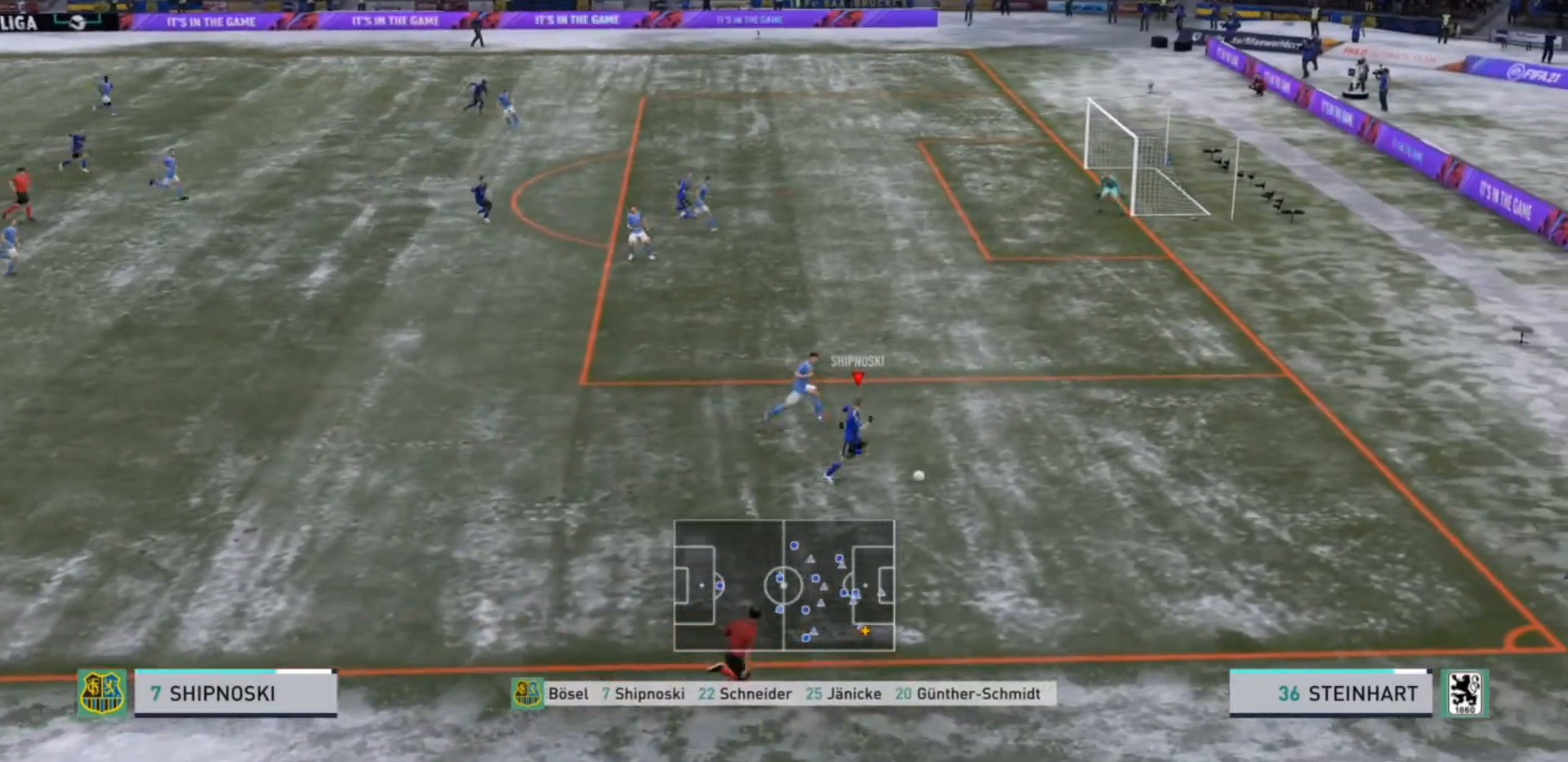
{"buttons": [], "left_stick": "left", "right_stick": "center", "events": [[100, "right_stick", "center"], [133, "L2", "up"], [133, "R3", "up"]]}
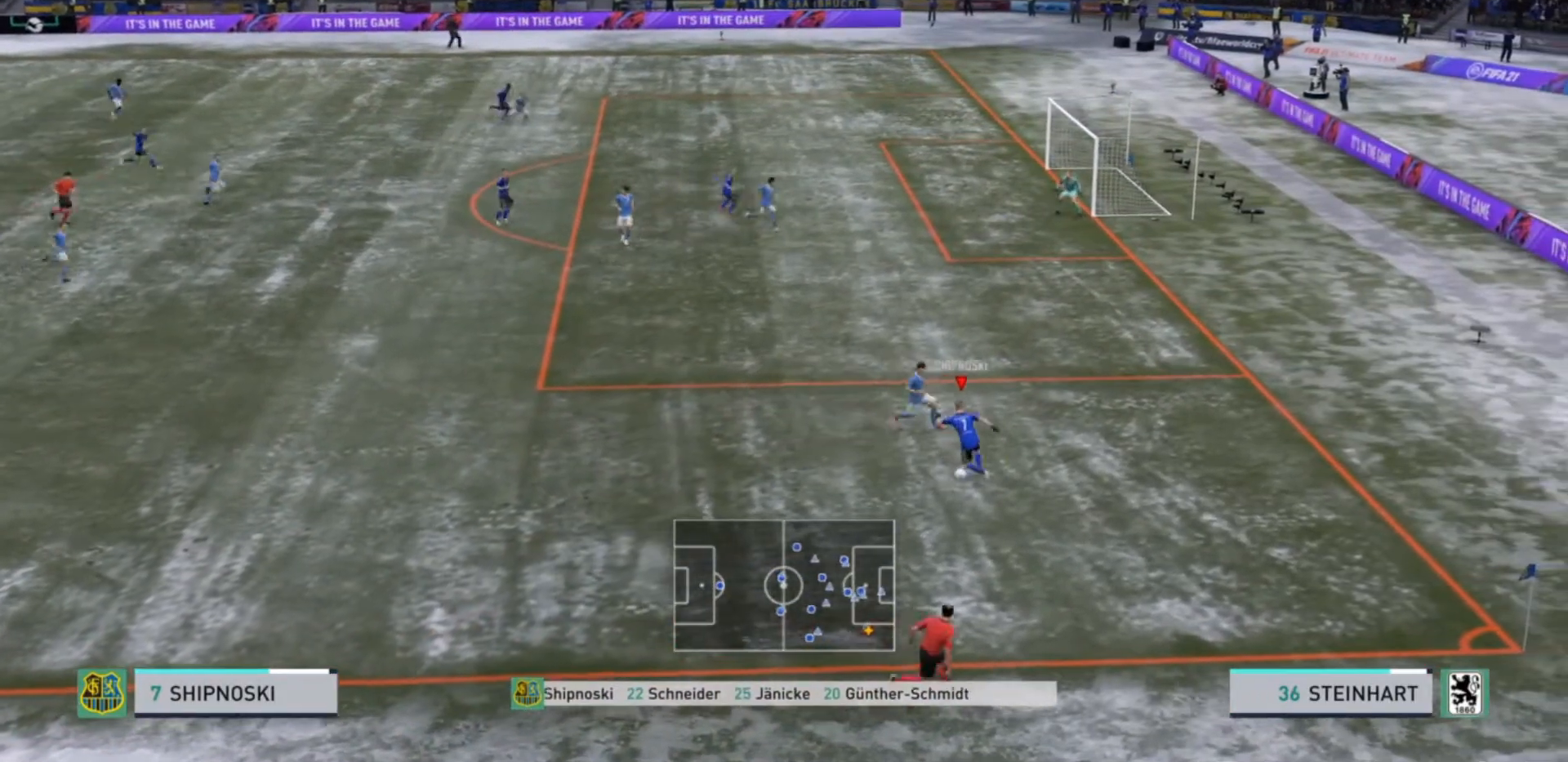
{"buttons": ["R2"], "left_stick": "left", "right_stick": "center", "events": [[433, "R2", "down"]]}
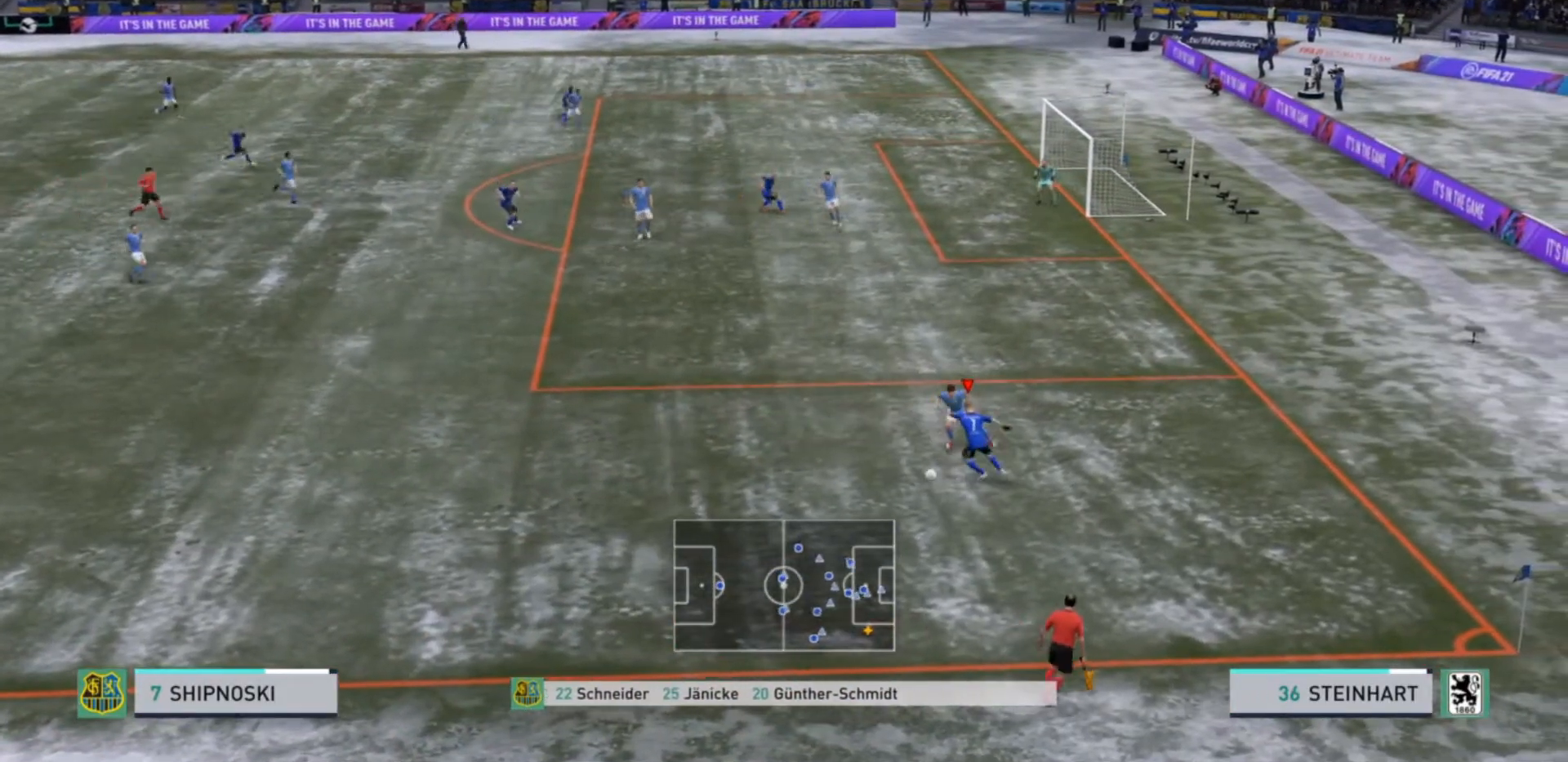
{"buttons": ["R2"], "left_stick": "left", "right_stick": "center", "events": []}
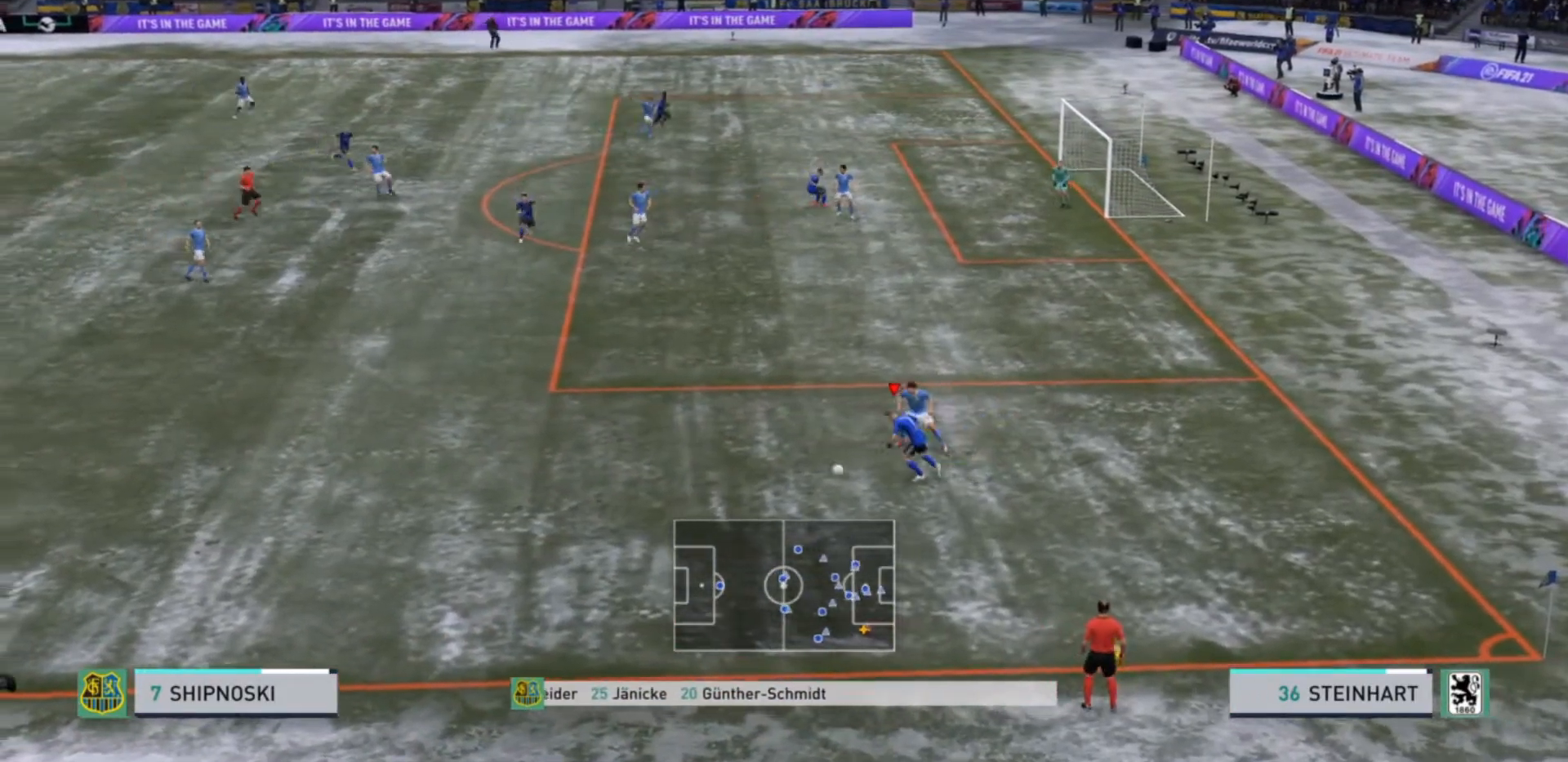
{"buttons": ["CROSS", "R2"], "left_stick": "left", "right_stick": "center", "events": [[500, "CROSS", "down"]]}
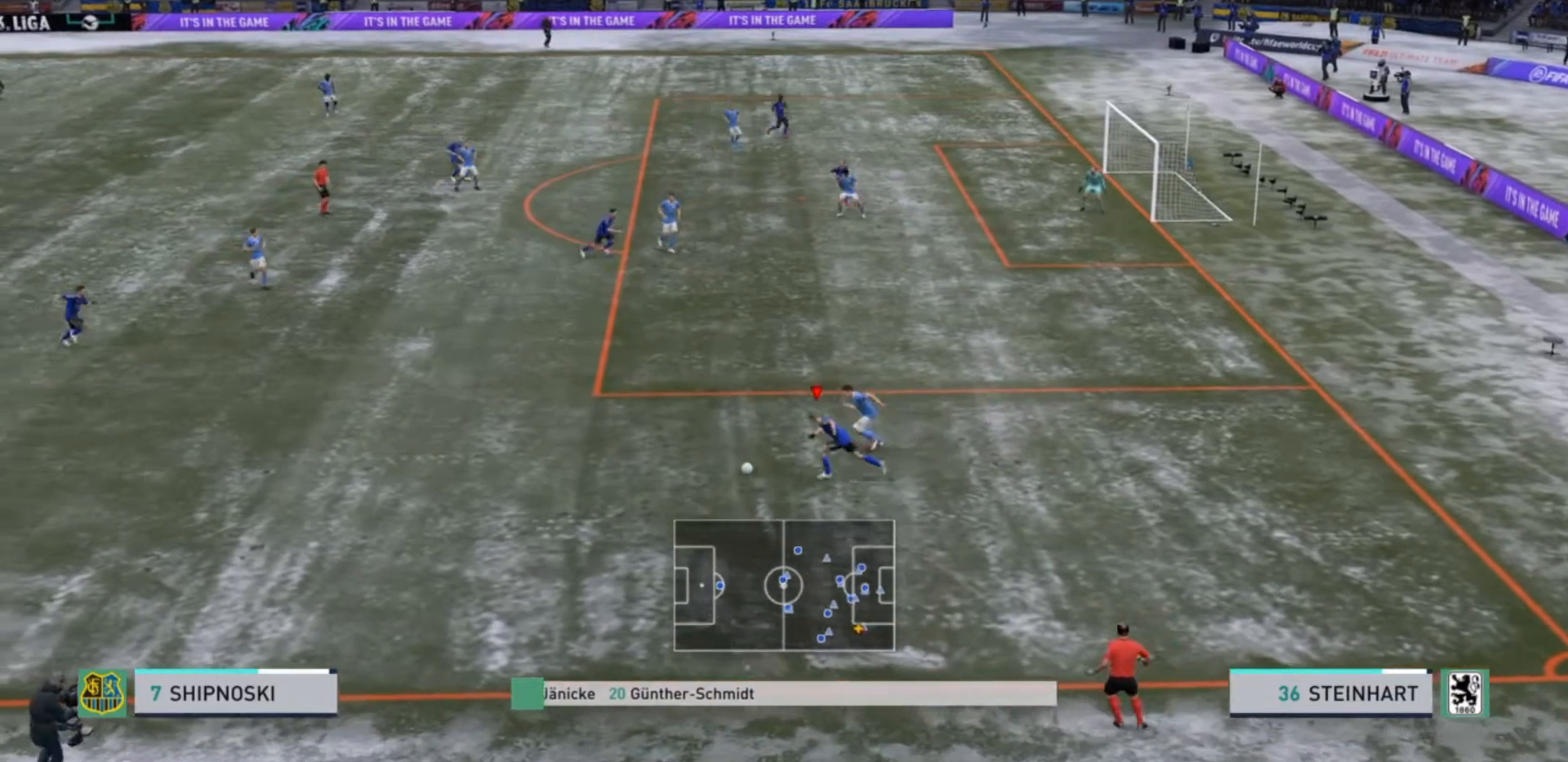
{"buttons": [], "left_stick": "up-left", "right_stick": "center", "events": [[33, "left_stick", "up-left"], [67, "R2", "up"], [133, "CROSS", "up"]]}
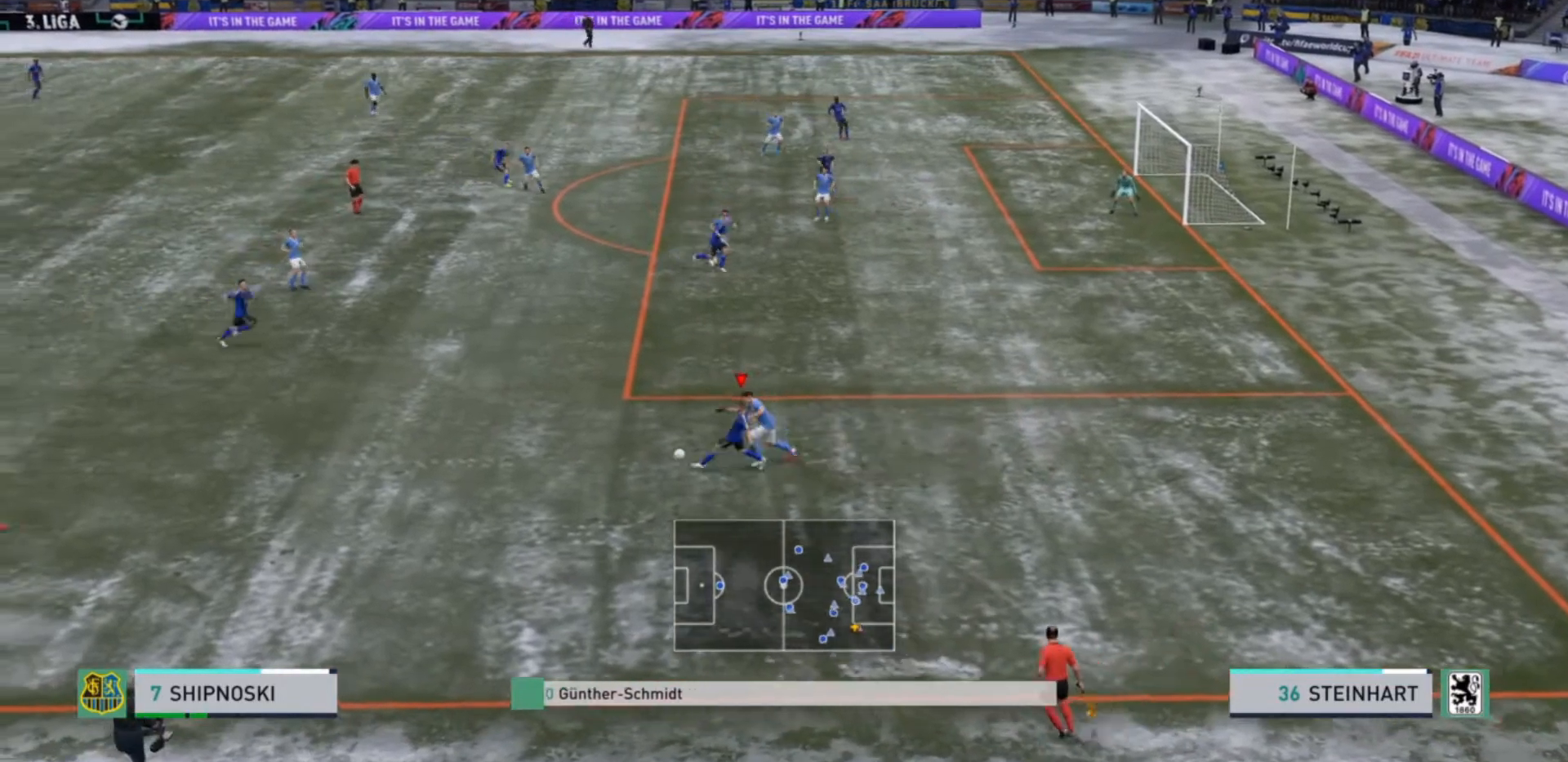
{"buttons": [], "left_stick": "right", "right_stick": "center", "events": [[167, "left_stick", "center"], [500, "left_stick", "right"]]}
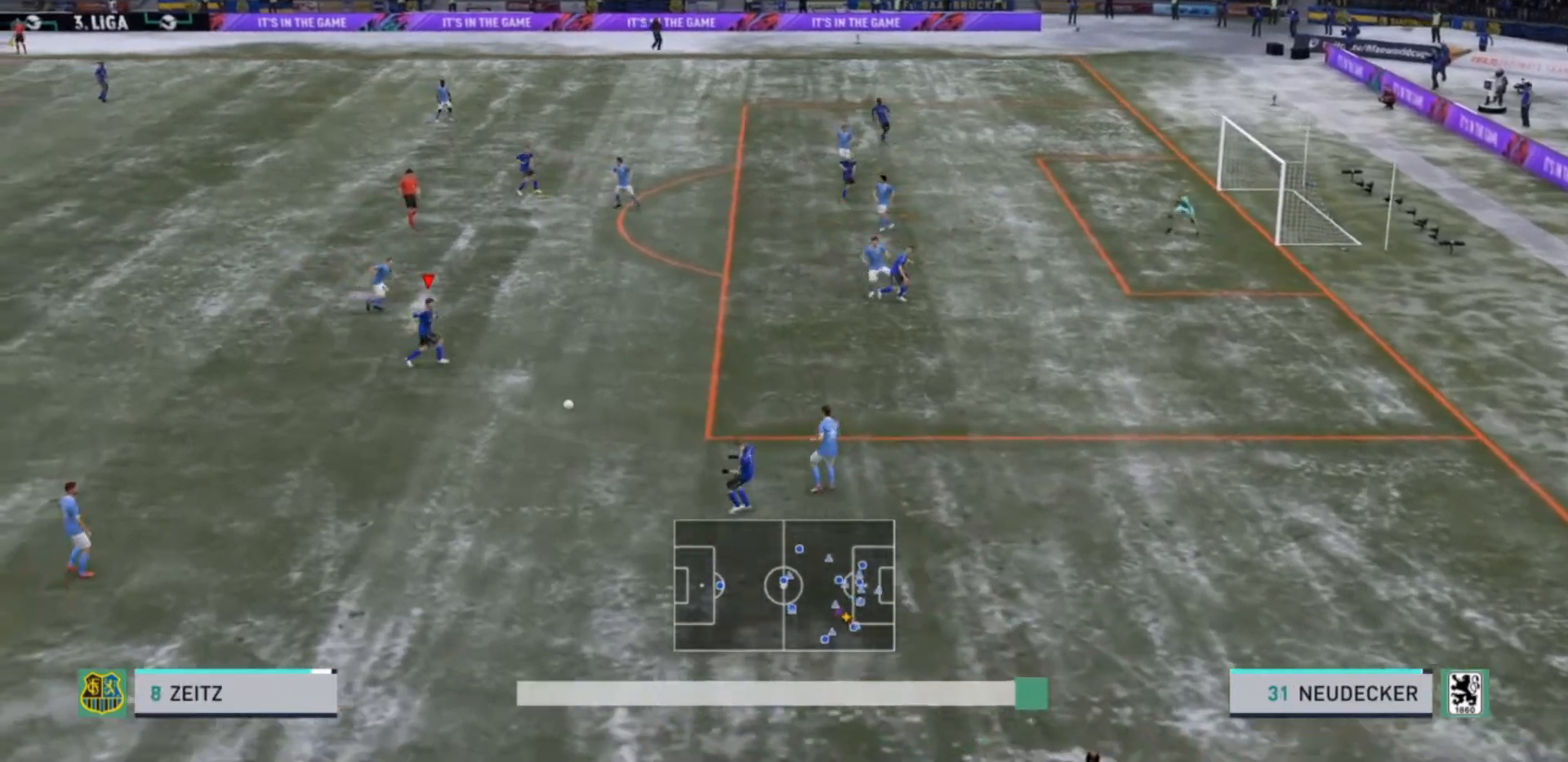
{"buttons": ["R2"], "left_stick": "right", "right_stick": "center", "events": [[500, "R2", "down"]]}
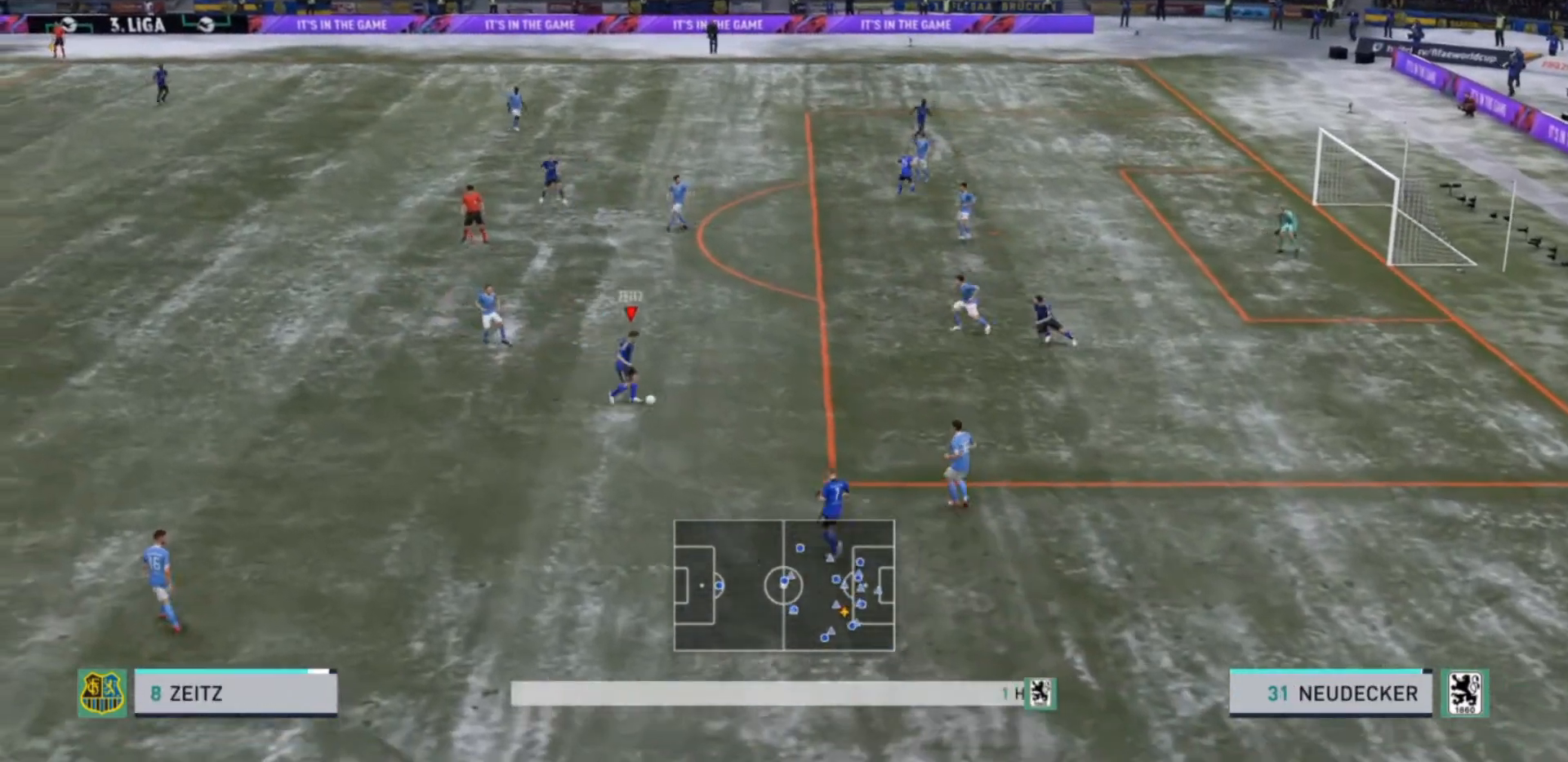
{"buttons": [], "left_stick": "up", "right_stick": "center", "events": [[33, "left_stick", "up-right"], [233, "CROSS", "down"], [267, "R2", "up"], [333, "left_stick", "up"], [367, "CROSS", "up"]]}
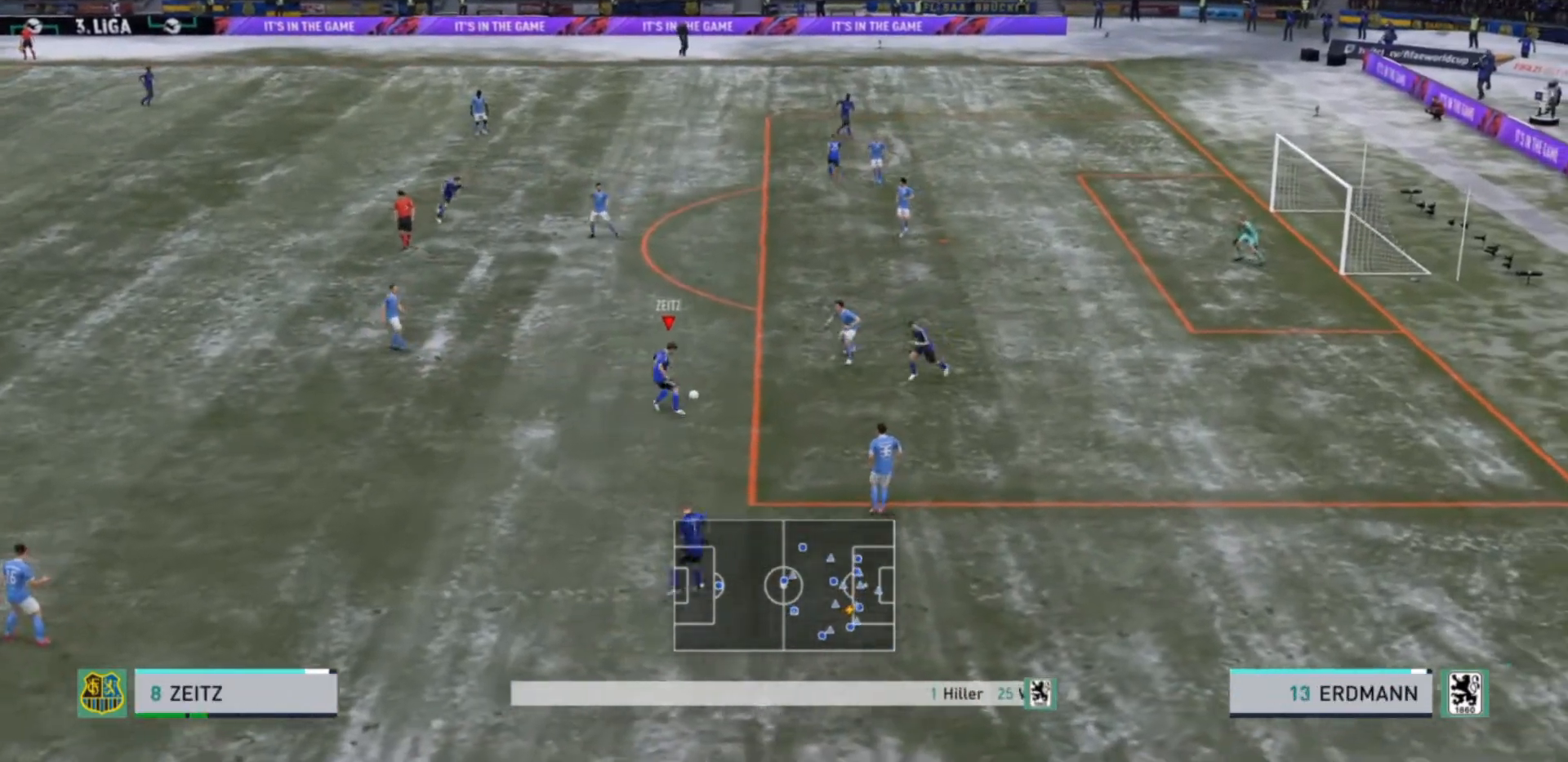
{"buttons": [], "left_stick": "up", "right_stick": "center", "events": []}
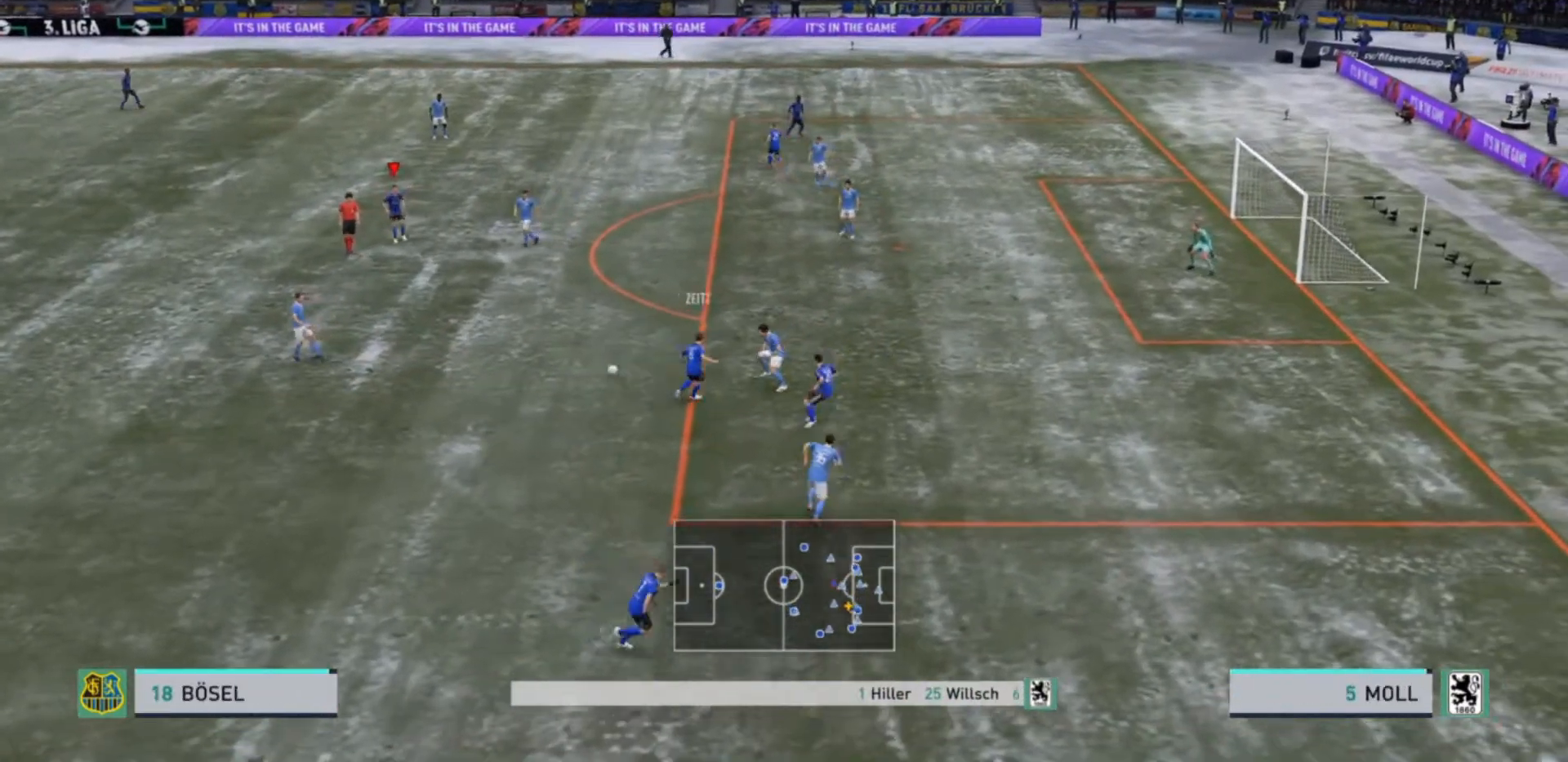
{"buttons": [], "left_stick": "down-left", "right_stick": "center", "events": [[367, "left_stick", "down-right"], [500, "left_stick", "down-left"]]}
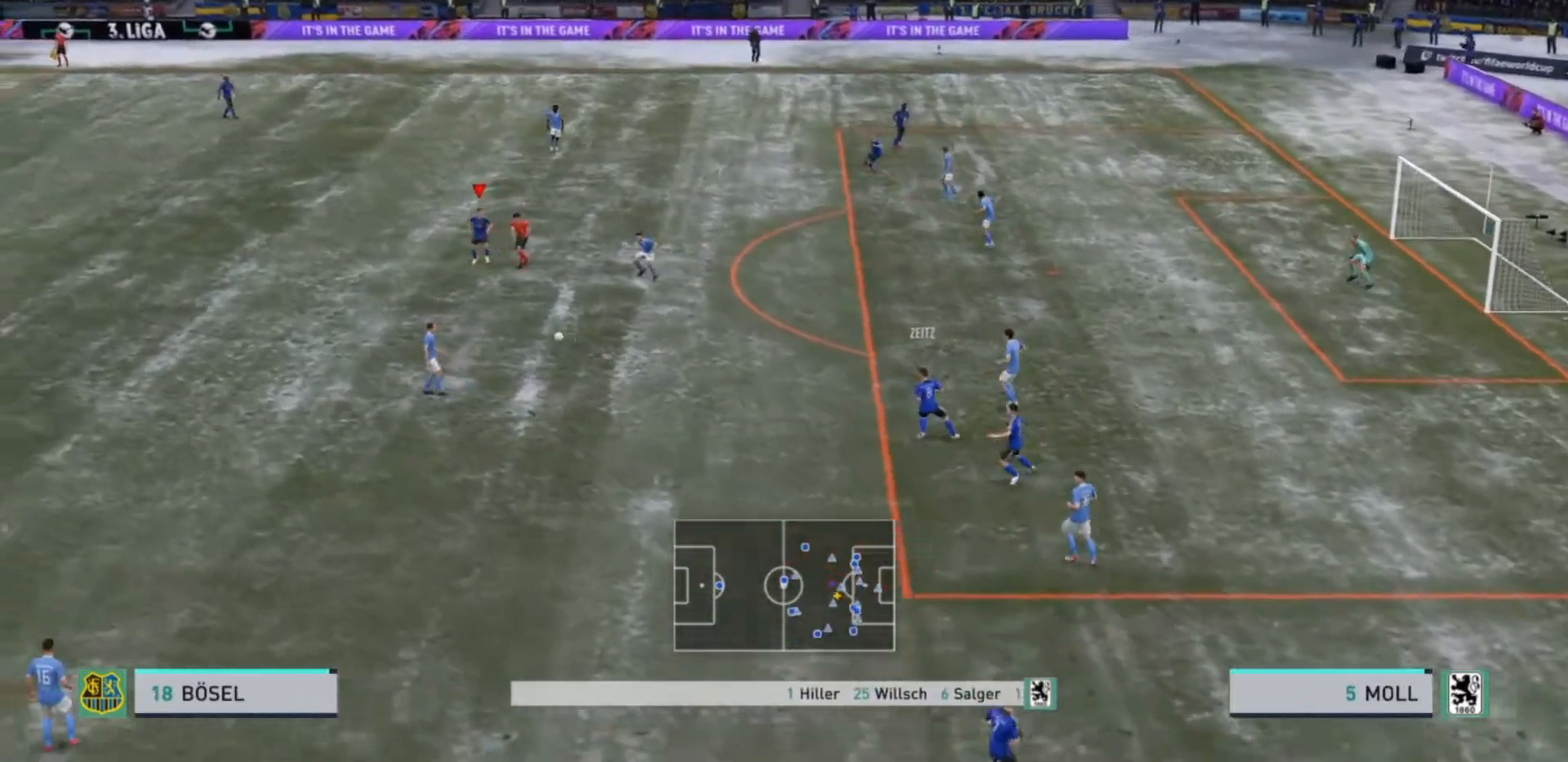
{"buttons": [], "left_stick": "up", "right_stick": "center", "events": [[67, "left_stick", "left"], [300, "left_stick", "up-left"], [433, "left_stick", "up"]]}